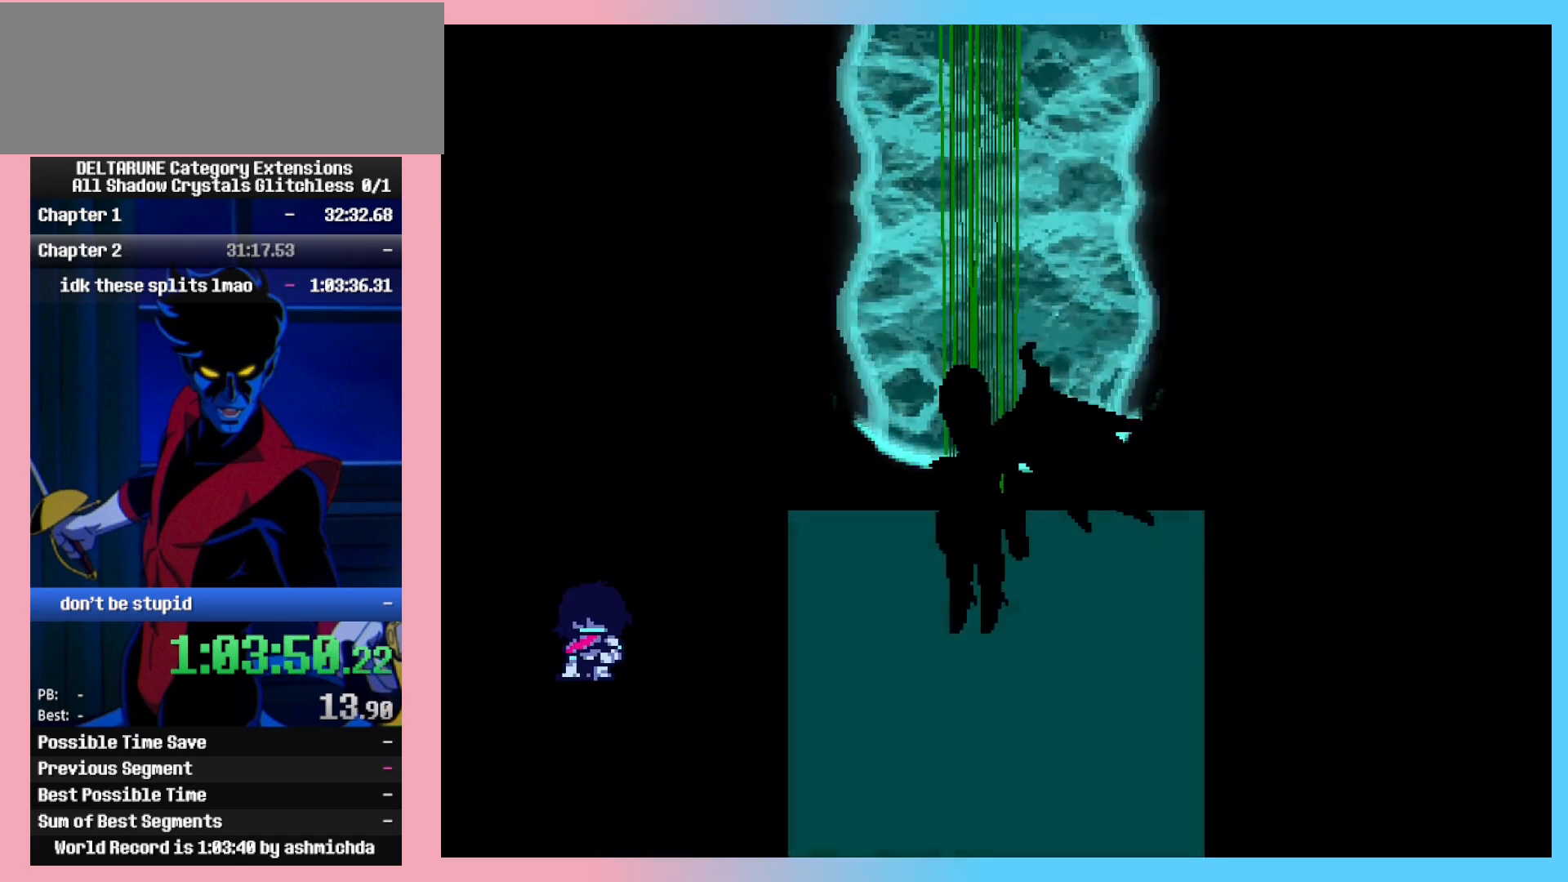
Gameplay with keyboard; each line is a JSON object with the keys held at the frame after it. "events" lists presses ("down") and releases ("up") of "c", "ctrl_l", "ctrl_r", "down", "left", "return", "right", "shift_l", "shift_r", "up", "x" and "z" between this image and that frame as [ms after this image, input, new state], when the widget could be followed in between. No other keys are recorded. Mouse input is not recorded.
{"keys": ["ctrl_l", "ctrl_r"], "events": []}
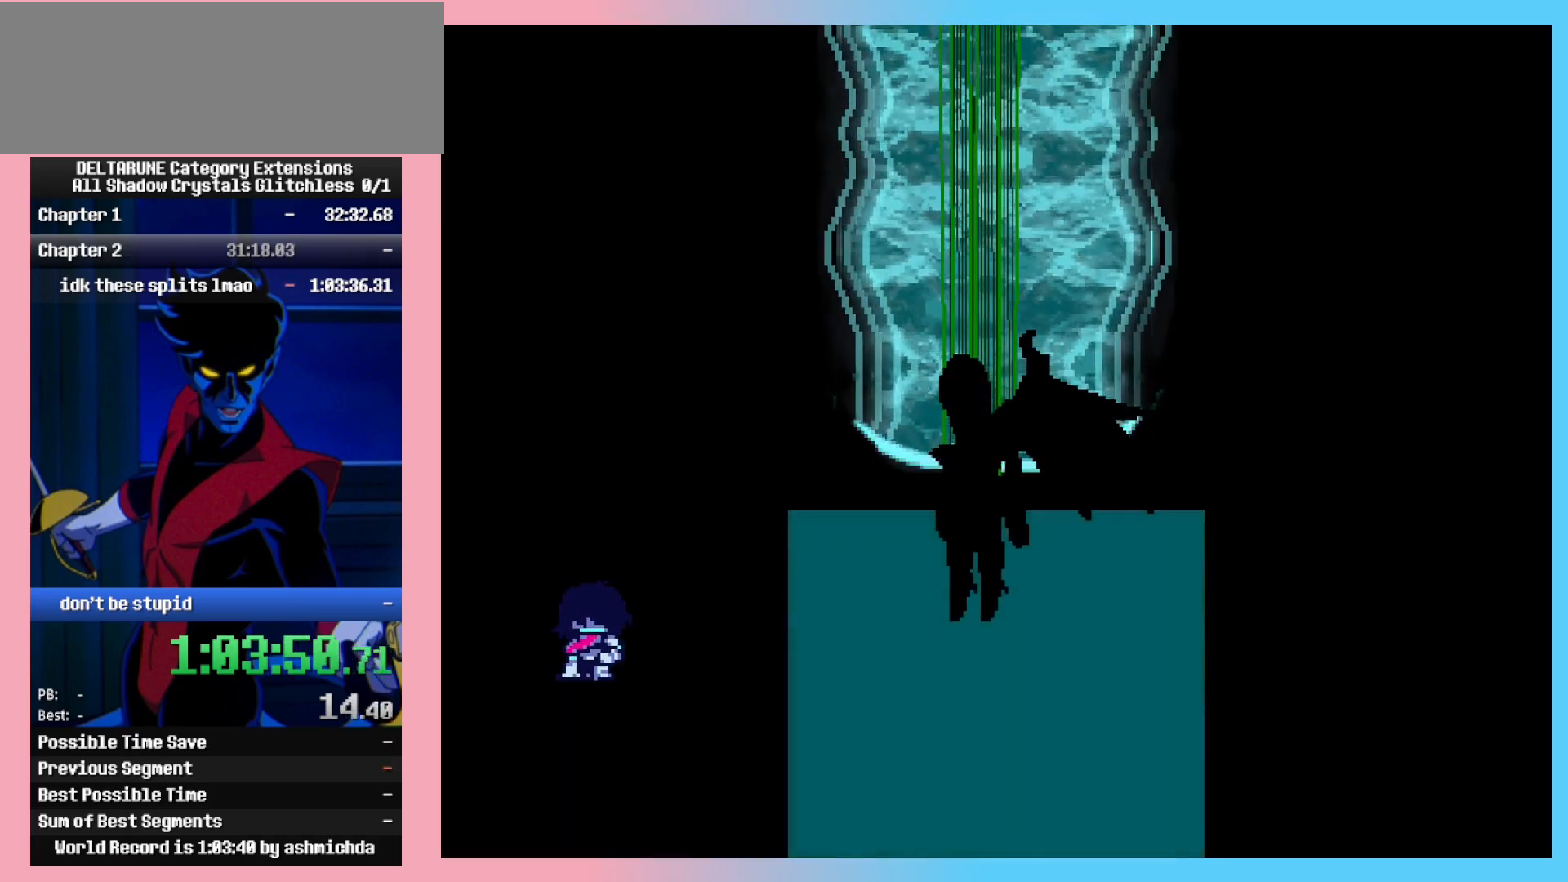
{"keys": ["ctrl_l", "ctrl_r"], "events": []}
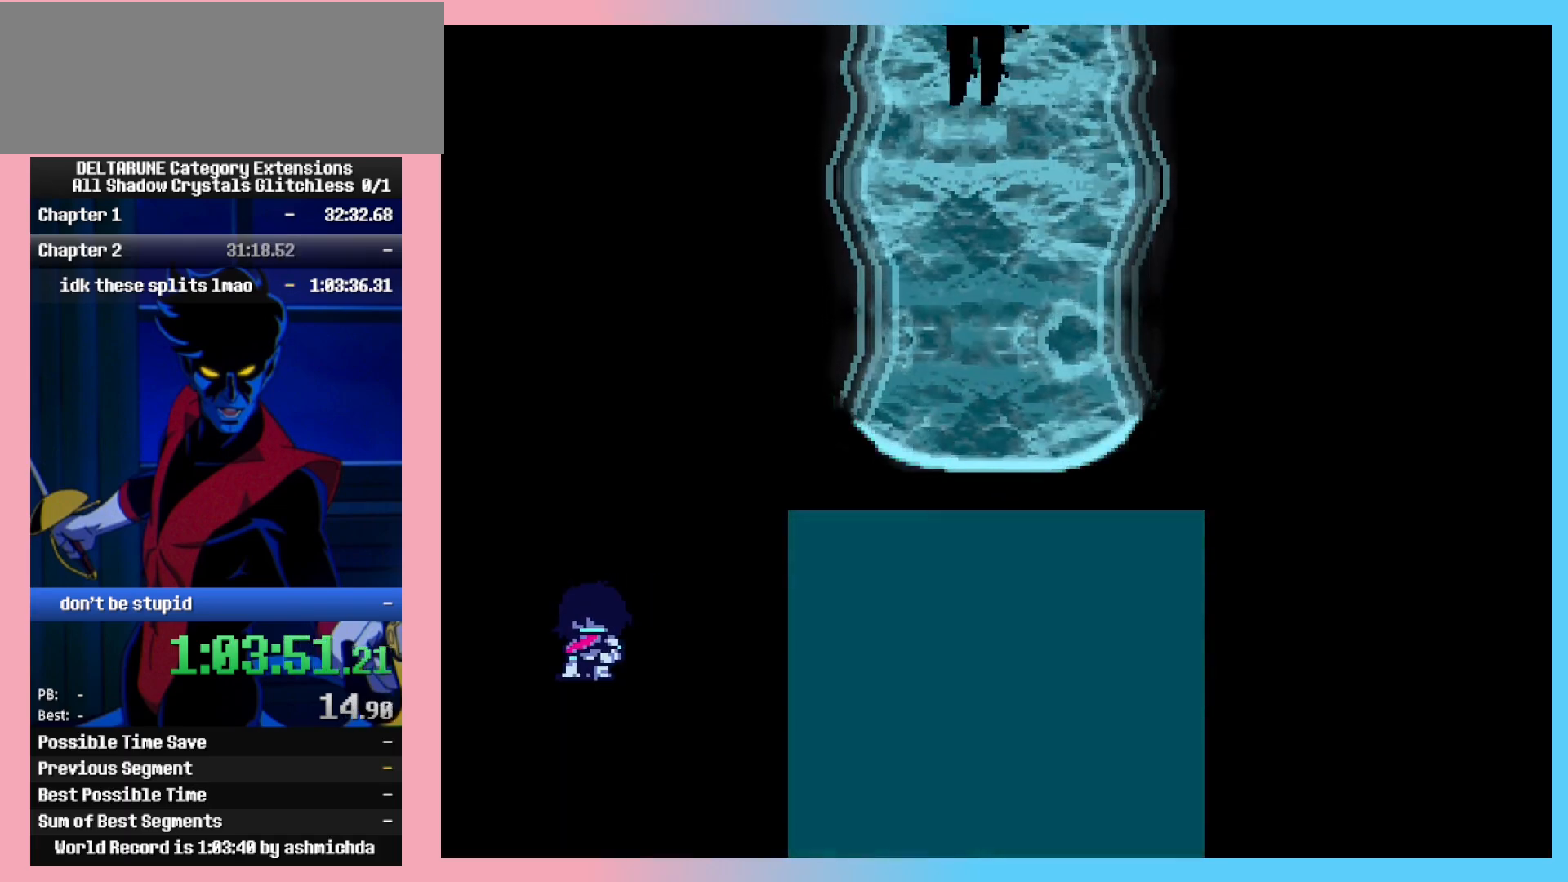
{"keys": ["ctrl_l", "ctrl_r"], "events": []}
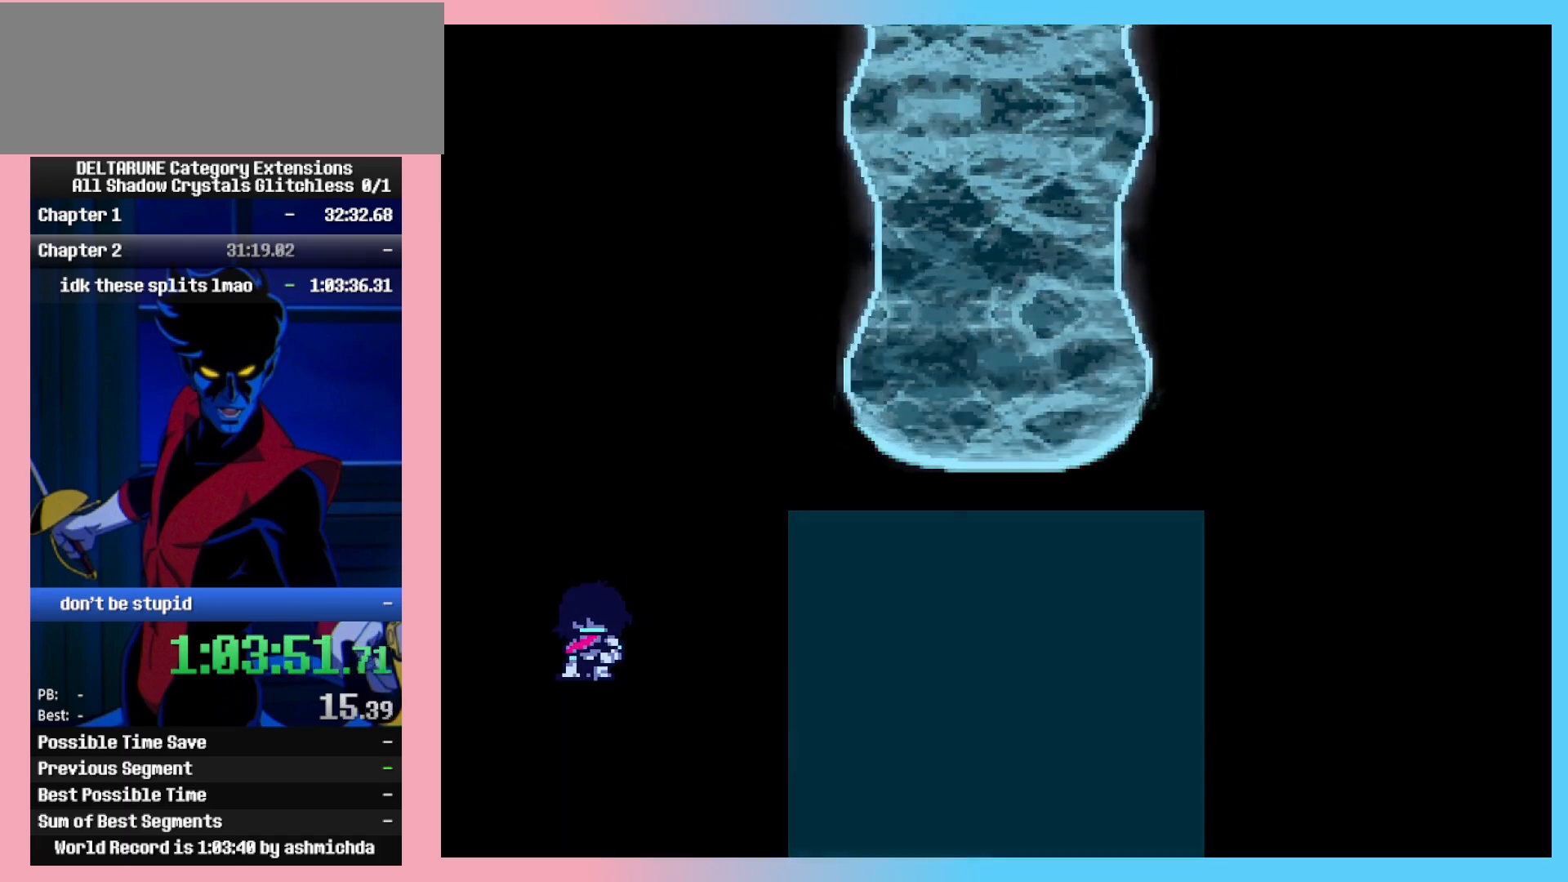
{"keys": ["ctrl_l", "ctrl_r"], "events": []}
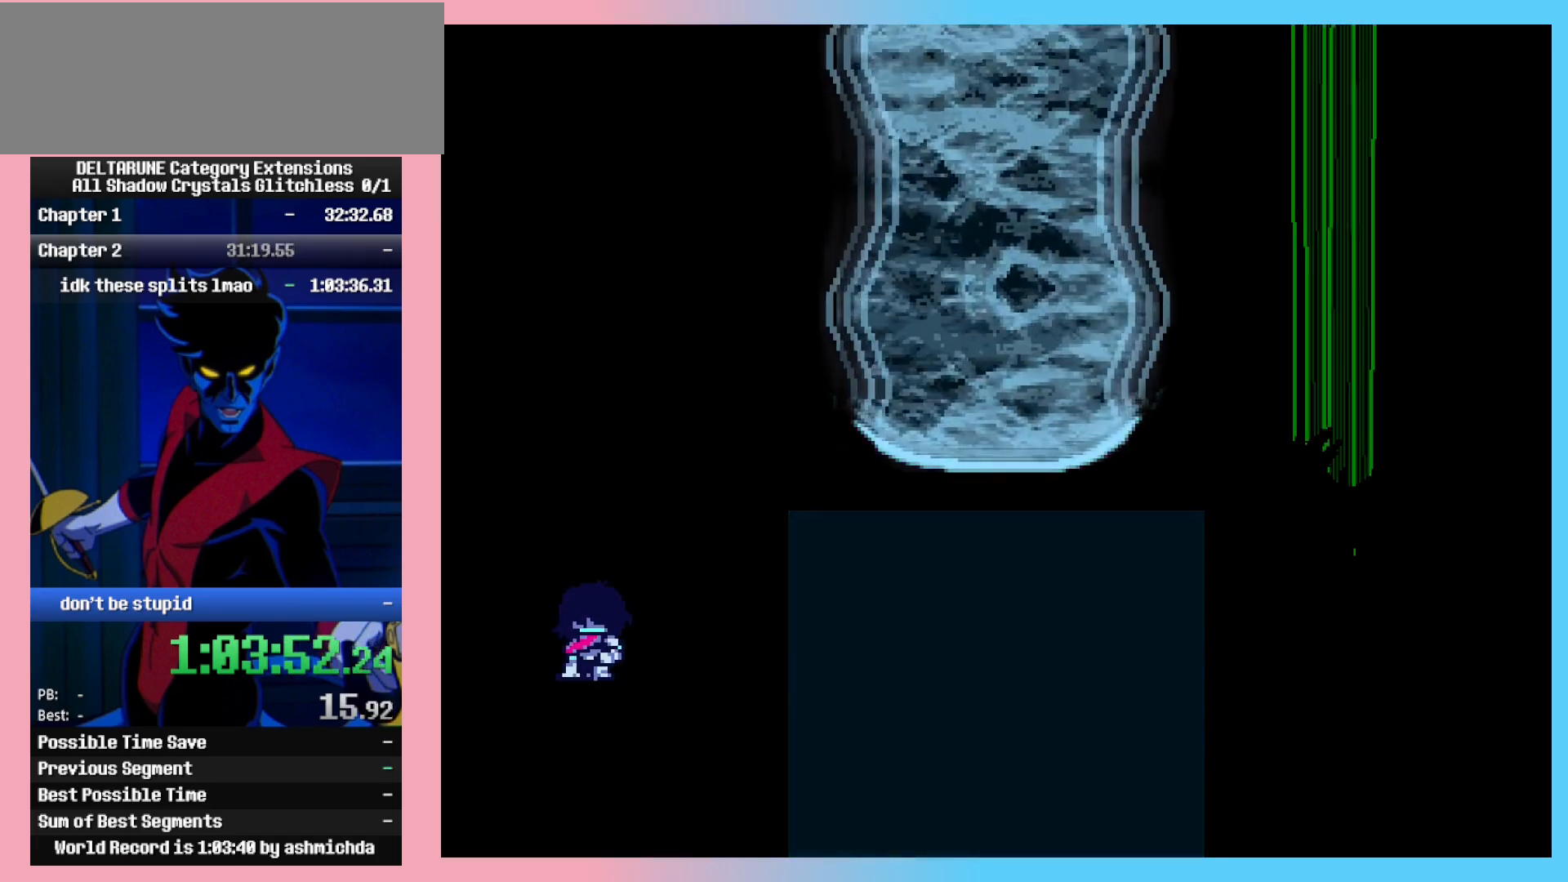
{"keys": ["ctrl_l", "ctrl_r"], "events": []}
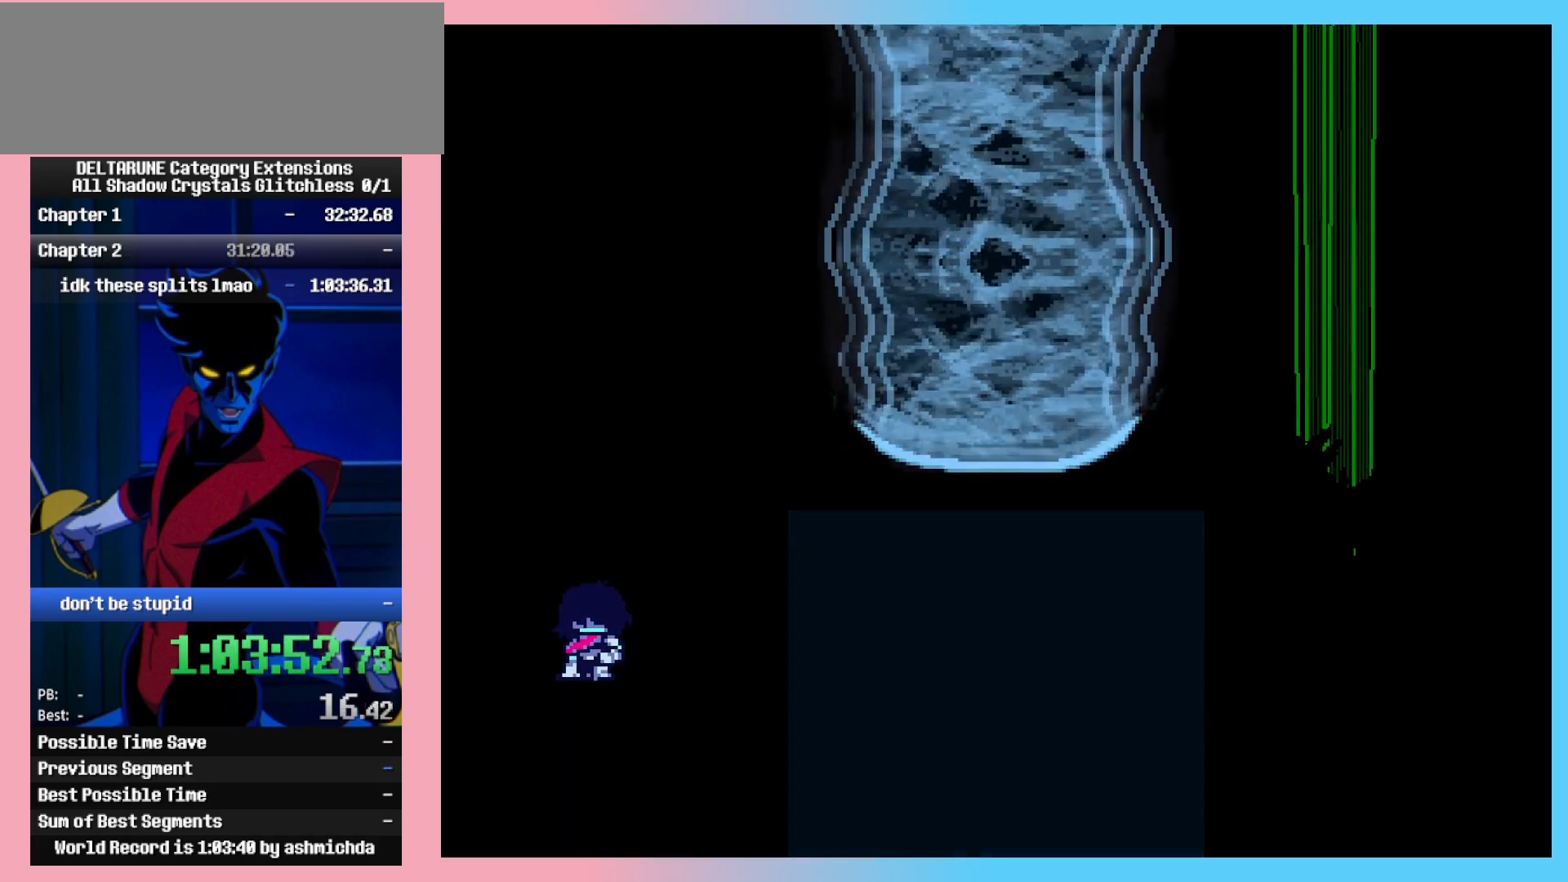
{"keys": ["ctrl_l", "ctrl_r"], "events": []}
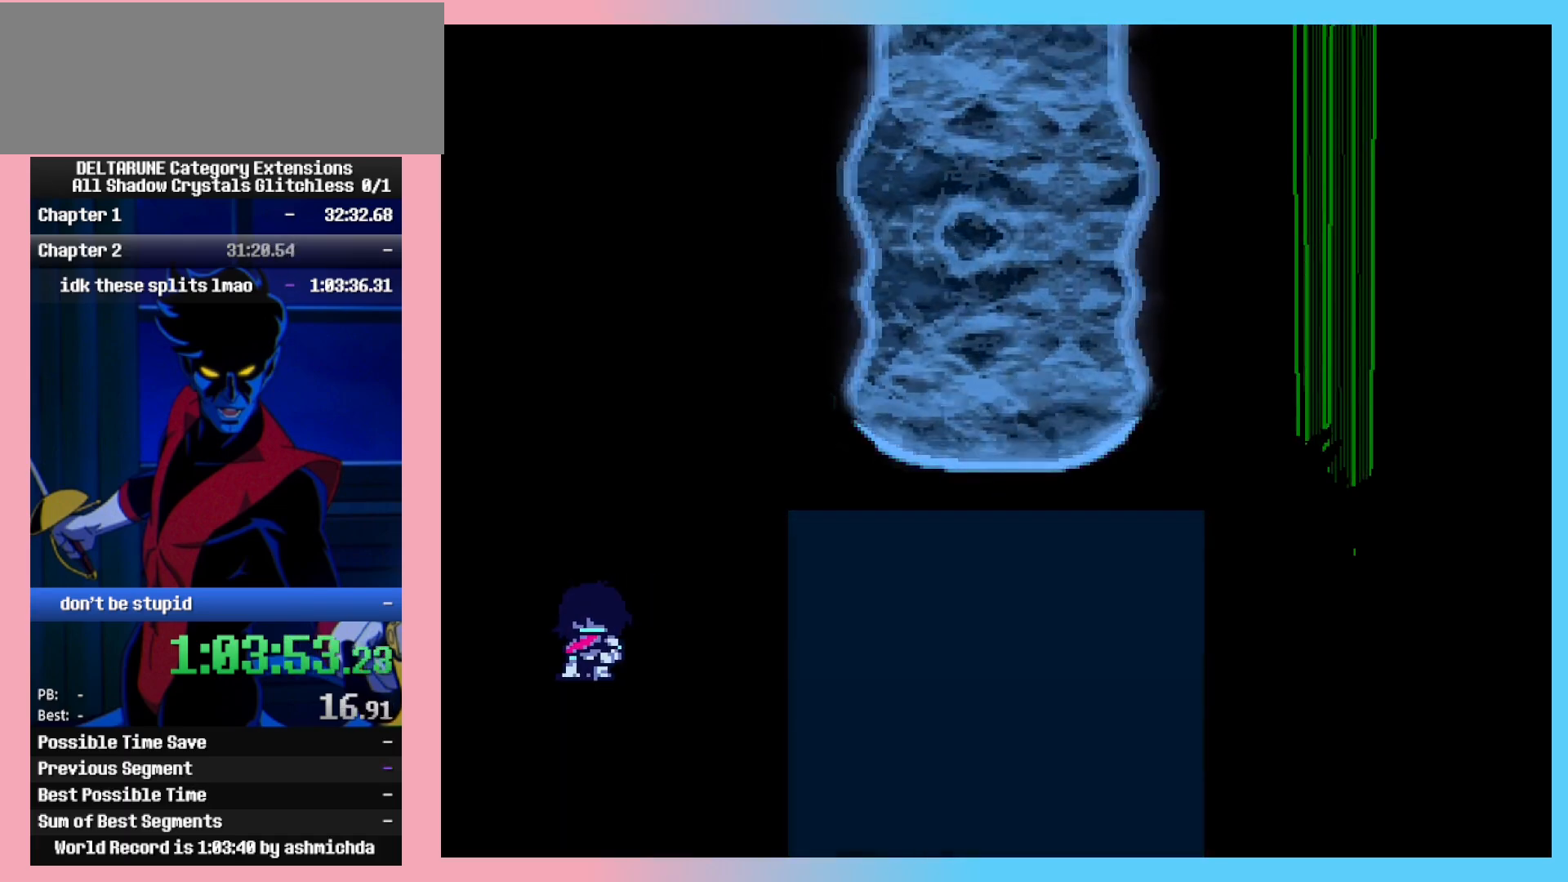
{"keys": ["ctrl_l", "ctrl_r"], "events": []}
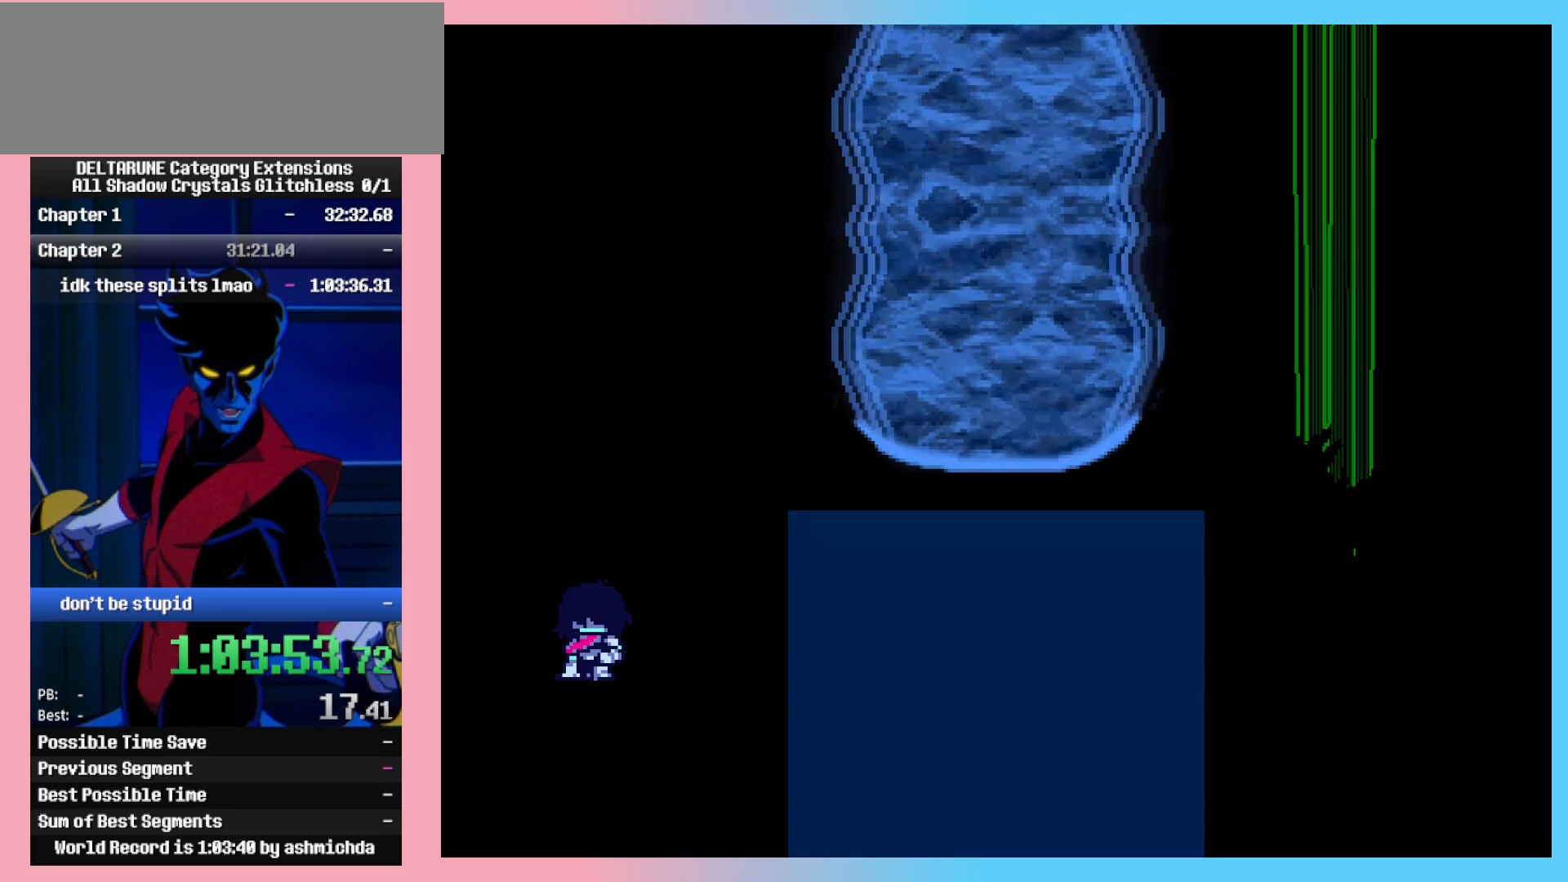
{"keys": ["ctrl_l", "ctrl_r"], "events": []}
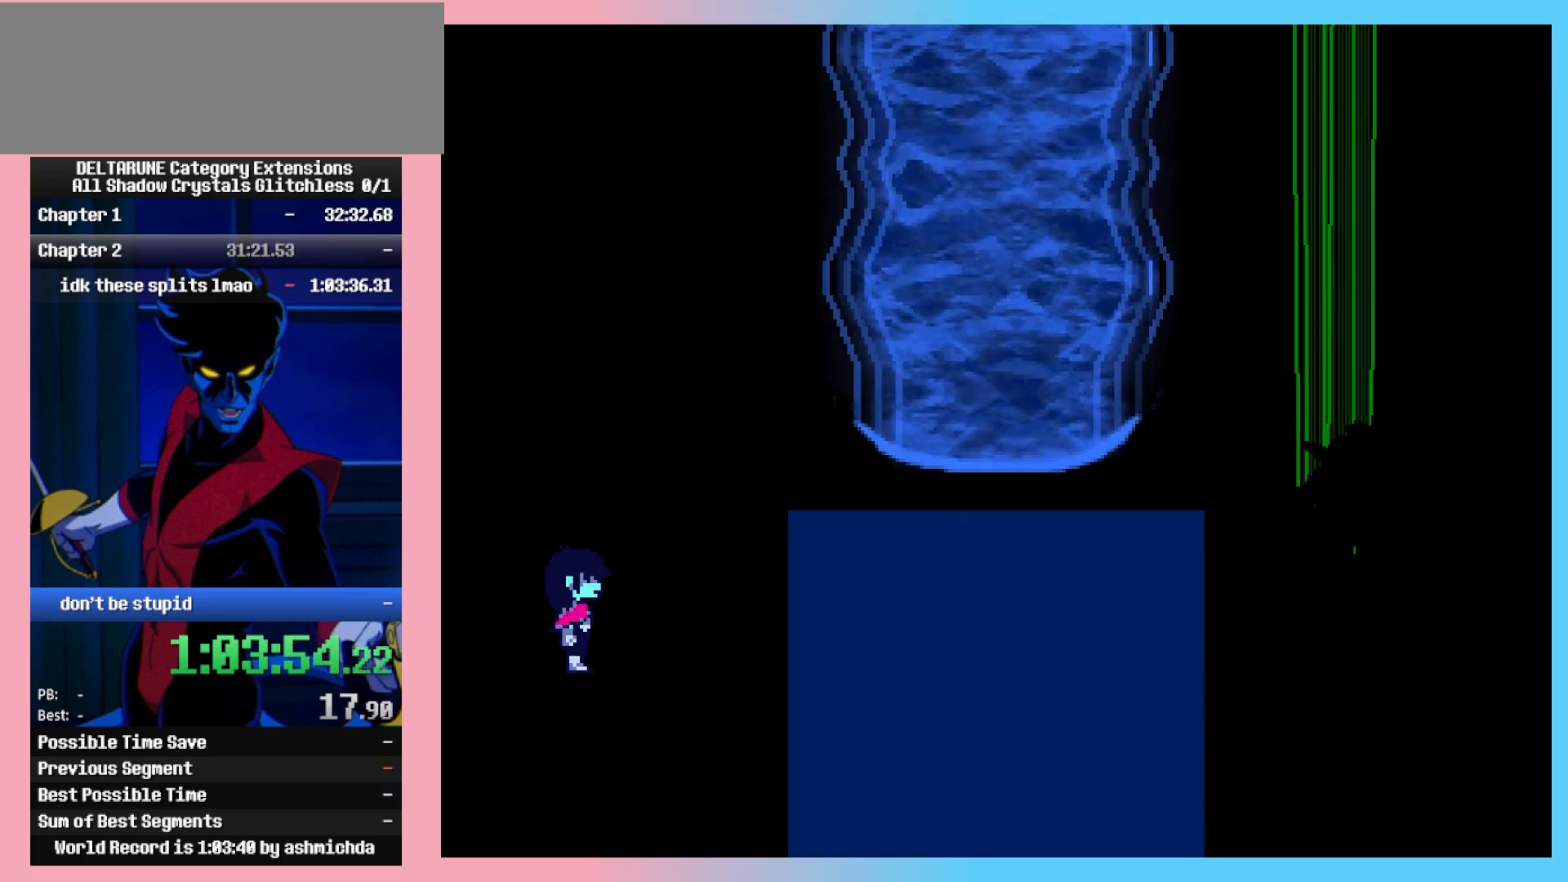
{"keys": ["ctrl_l", "ctrl_r"], "events": []}
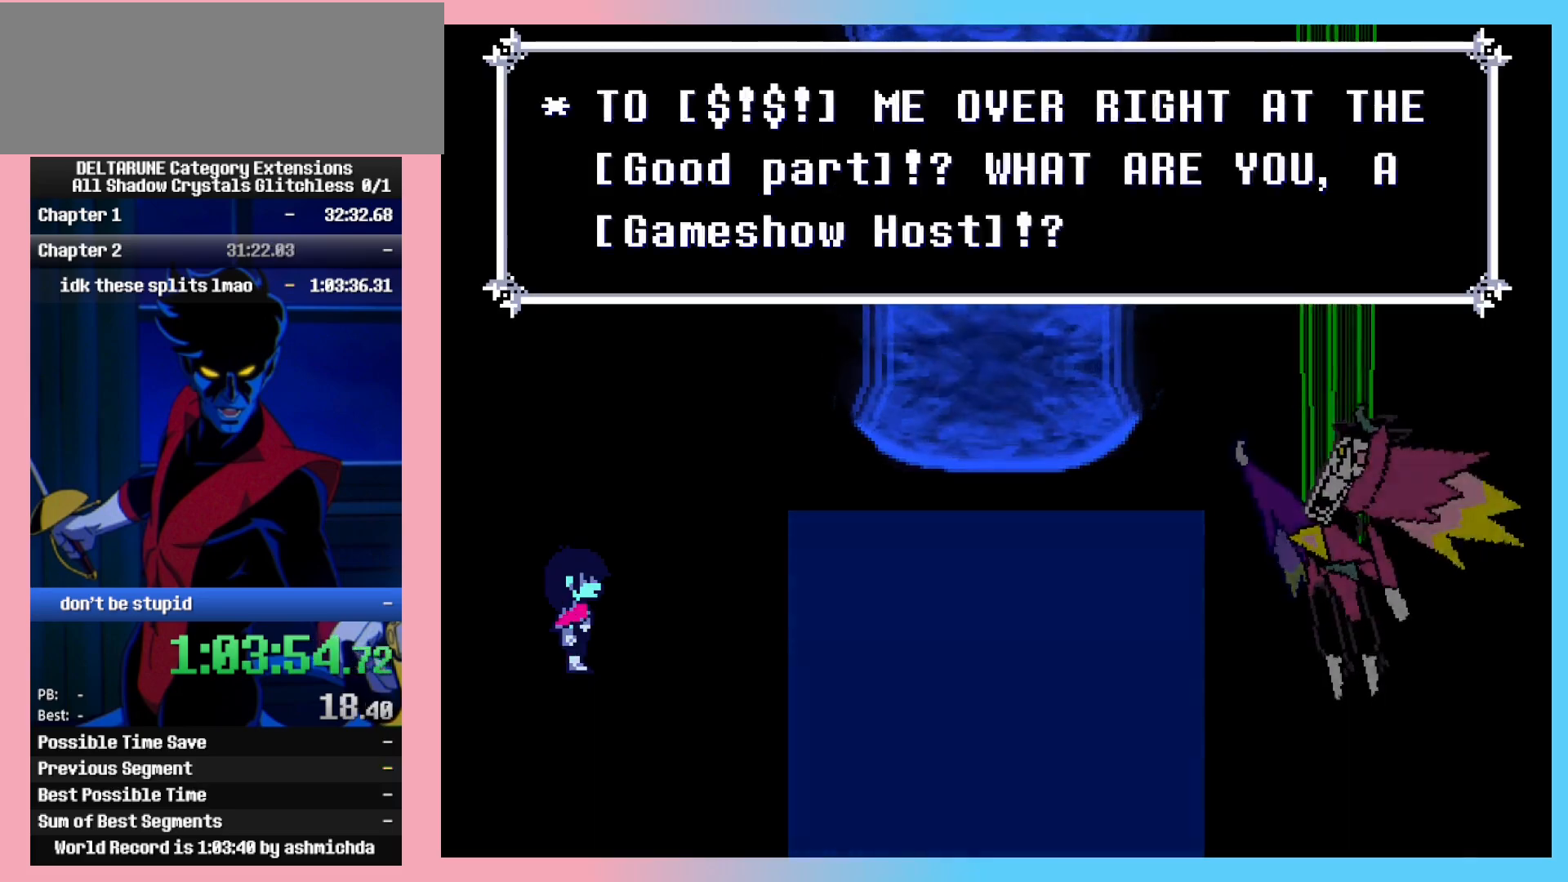
{"keys": ["ctrl_l", "ctrl_r"], "events": []}
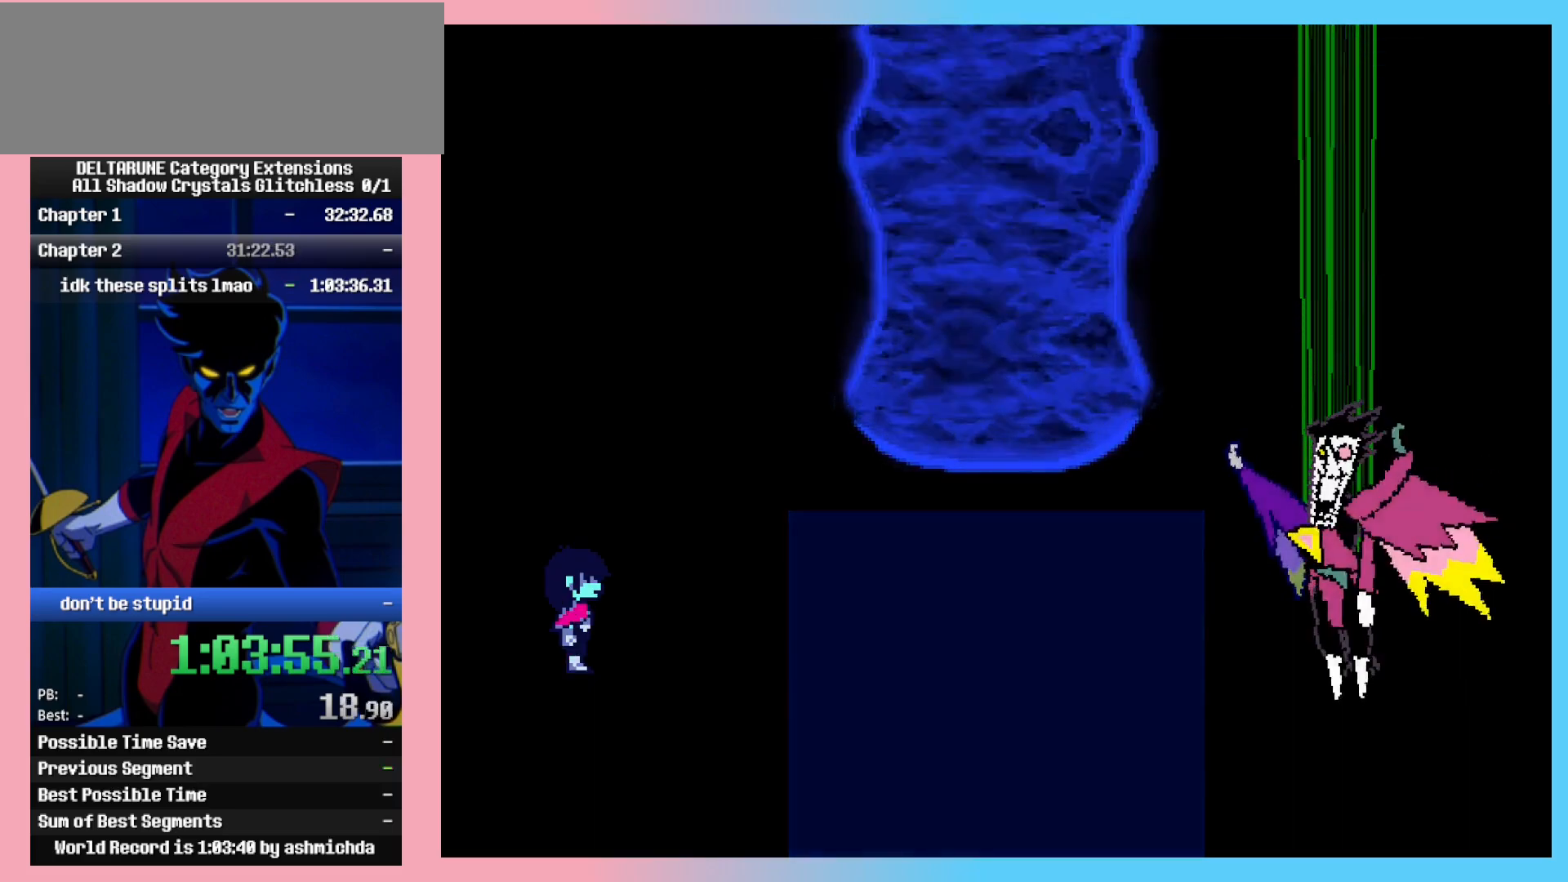
{"keys": ["ctrl_l", "ctrl_r"], "events": []}
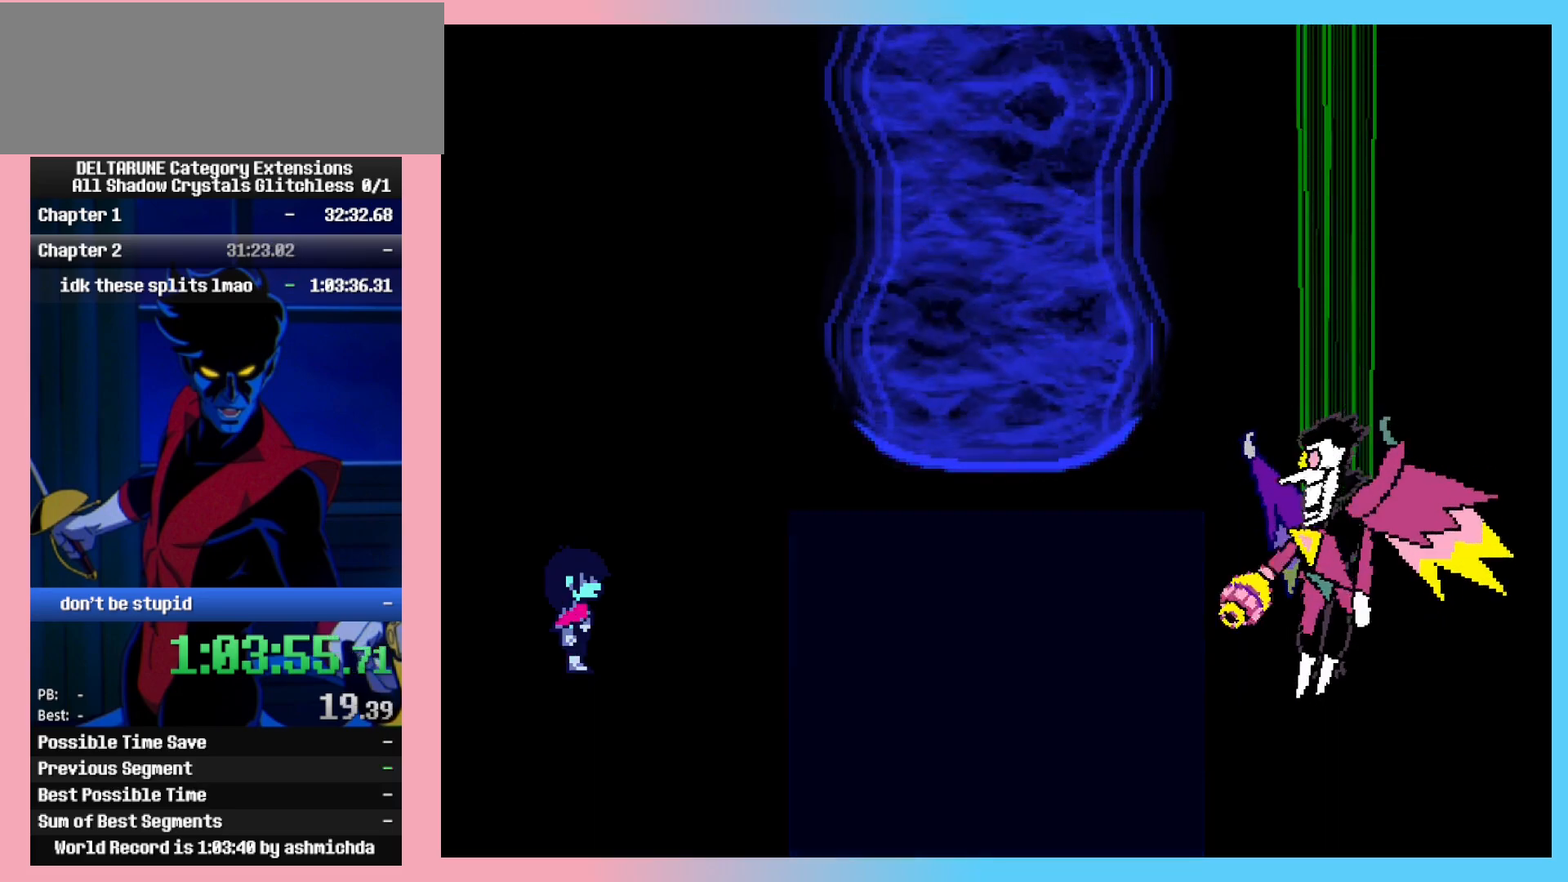
{"keys": ["ctrl_l", "ctrl_r"], "events": []}
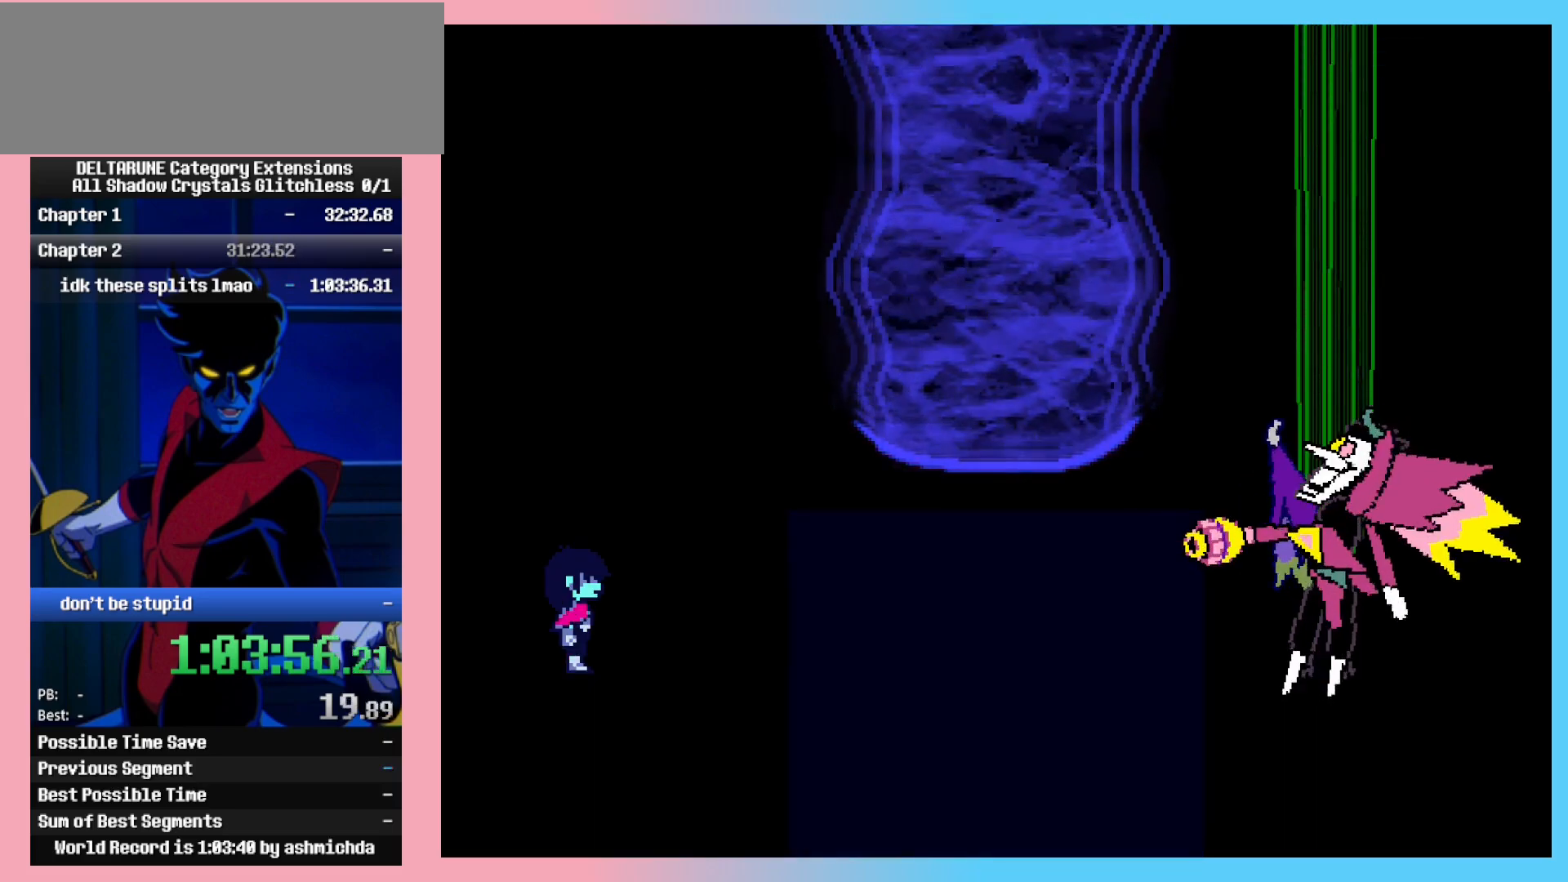
{"keys": ["ctrl_l", "ctrl_r"], "events": []}
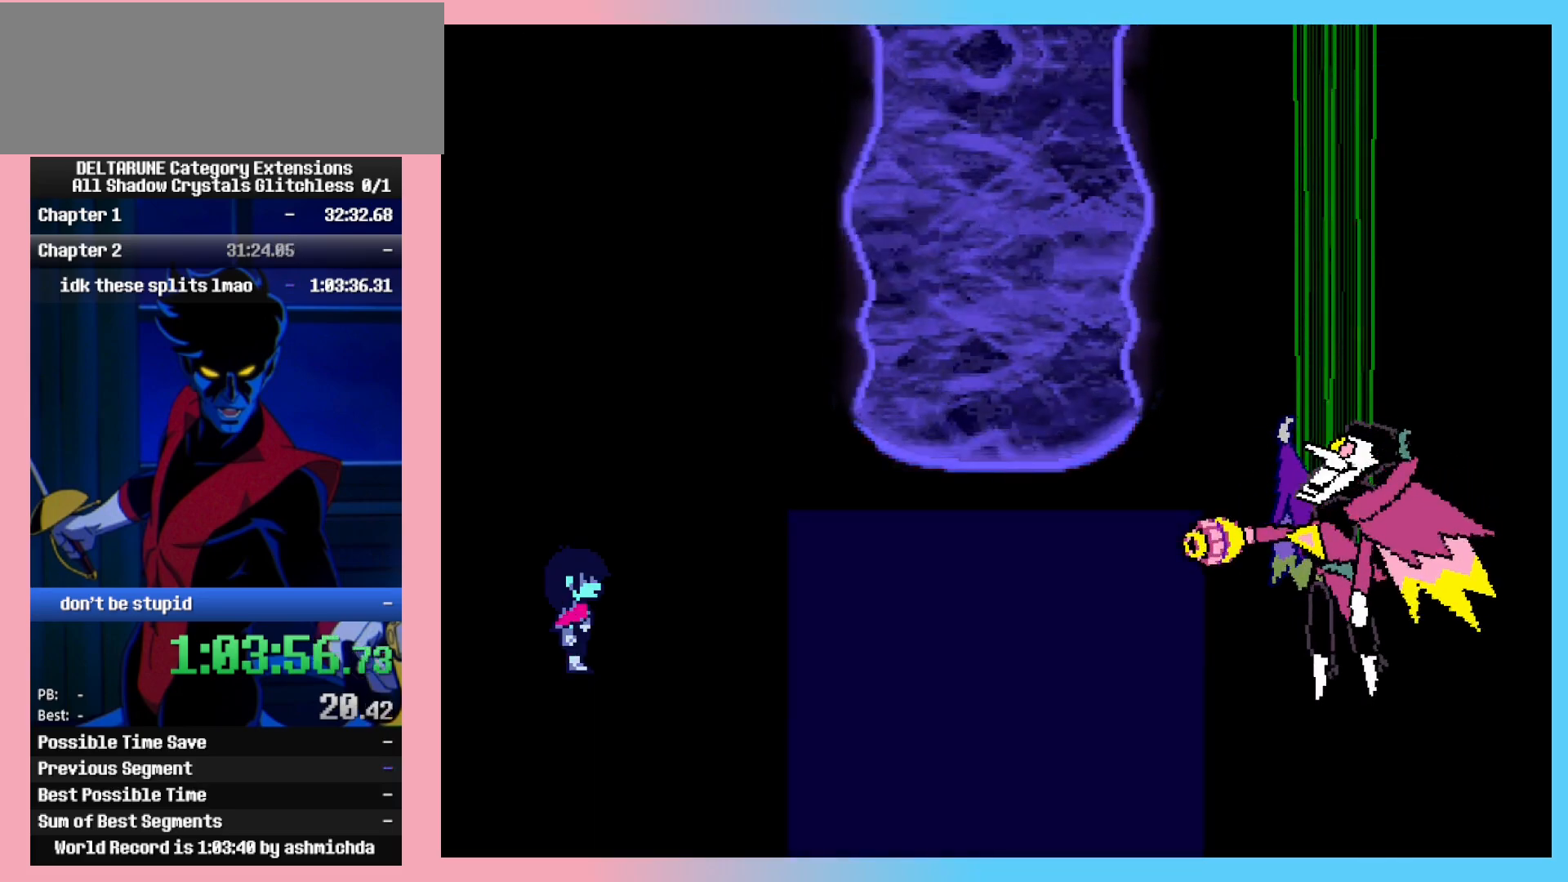
{"keys": ["ctrl_l", "ctrl_r"], "events": []}
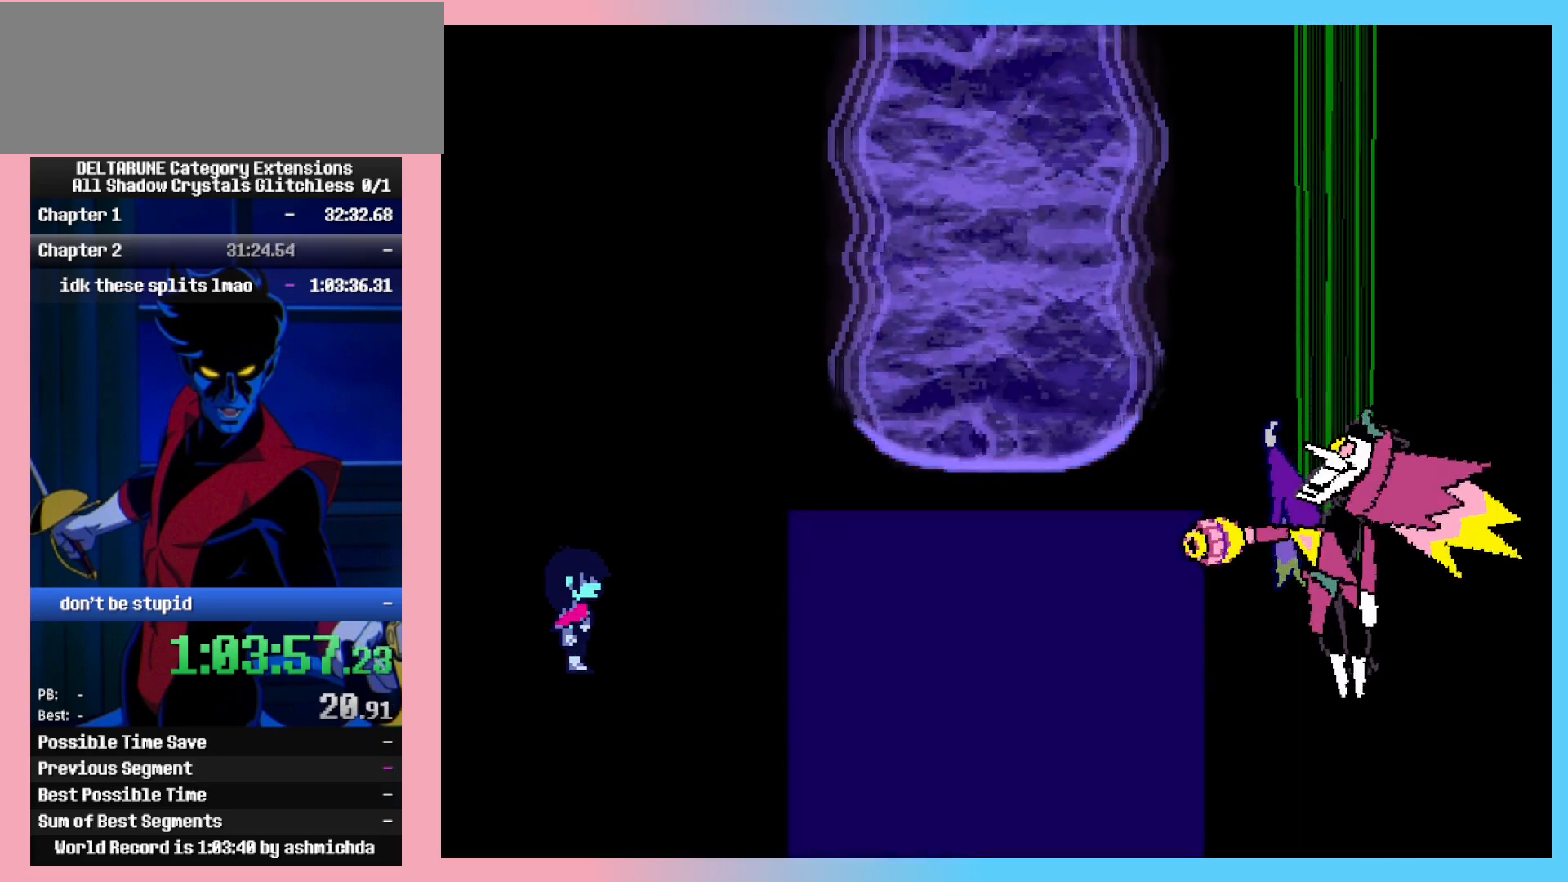
{"keys": ["ctrl_l", "ctrl_r"], "events": []}
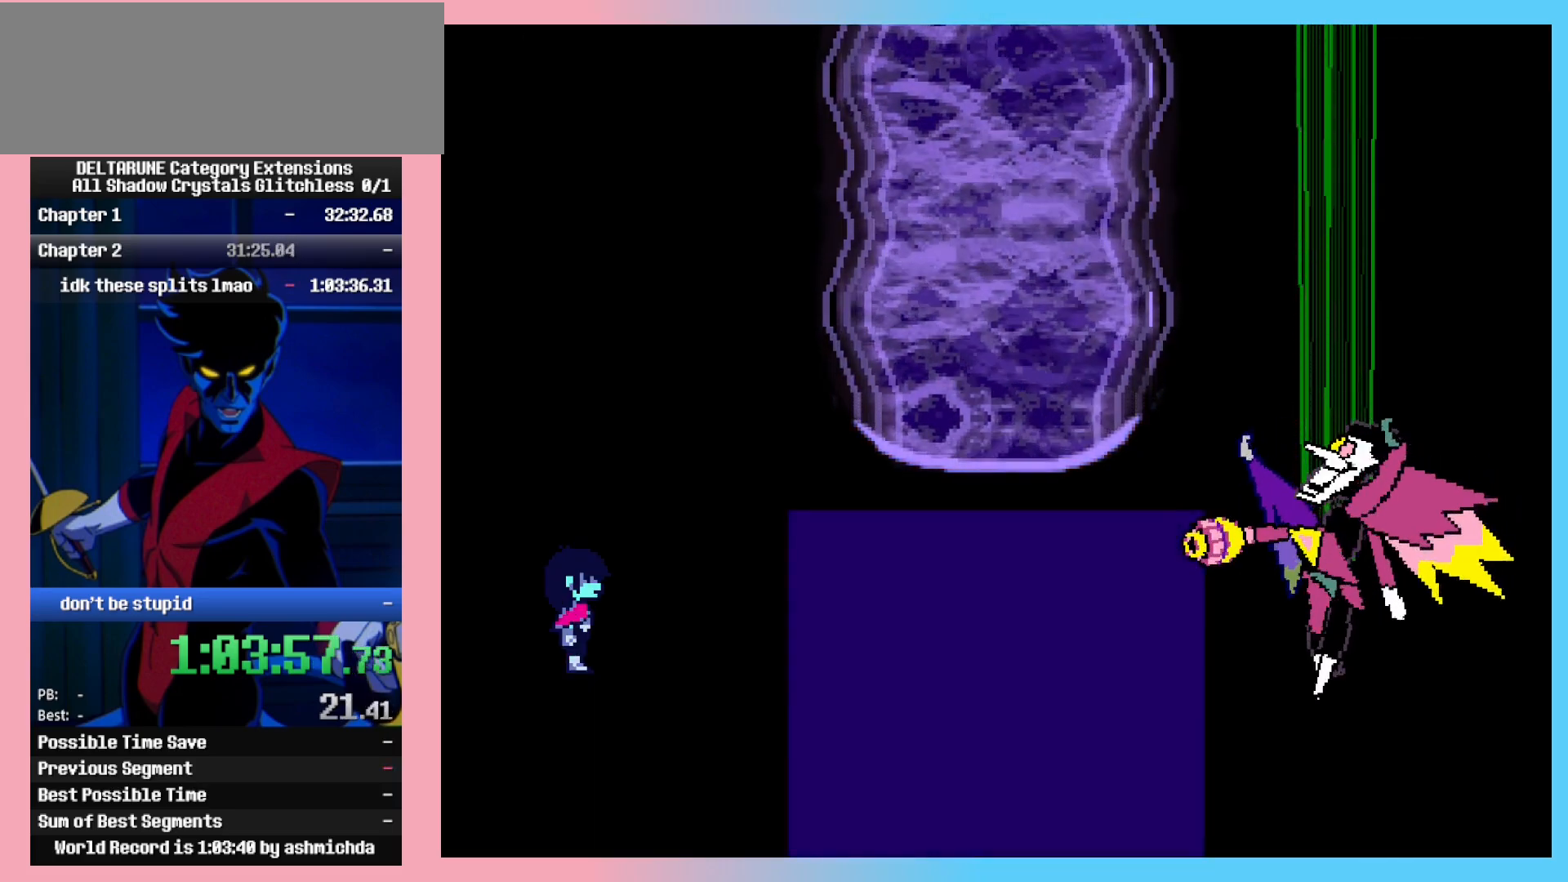
{"keys": ["ctrl_l", "ctrl_r", "return", "z"], "events": [[483, "return", "down"], [483, "z", "down"]]}
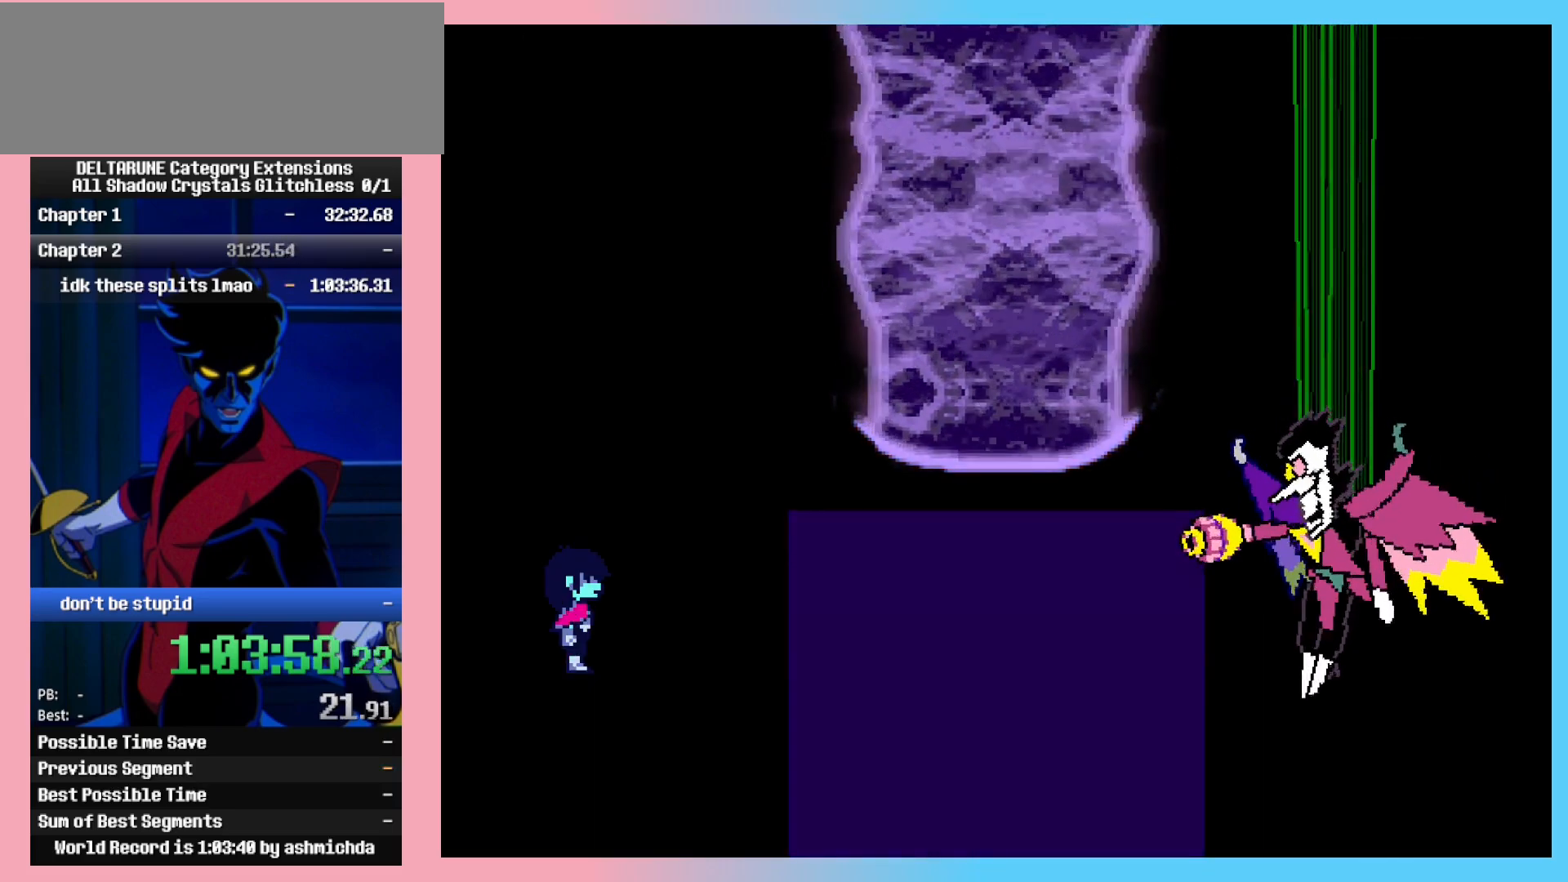
{"keys": ["ctrl_l", "ctrl_r", "z"], "events": [[33, "return", "up"], [83, "z", "up"], [133, "return", "down"], [167, "z", "down"], [217, "return", "up"], [267, "z", "up"], [317, "return", "down"], [317, "z", "down"], [350, "return", "up"], [400, "z", "up"], [450, "z", "down"]]}
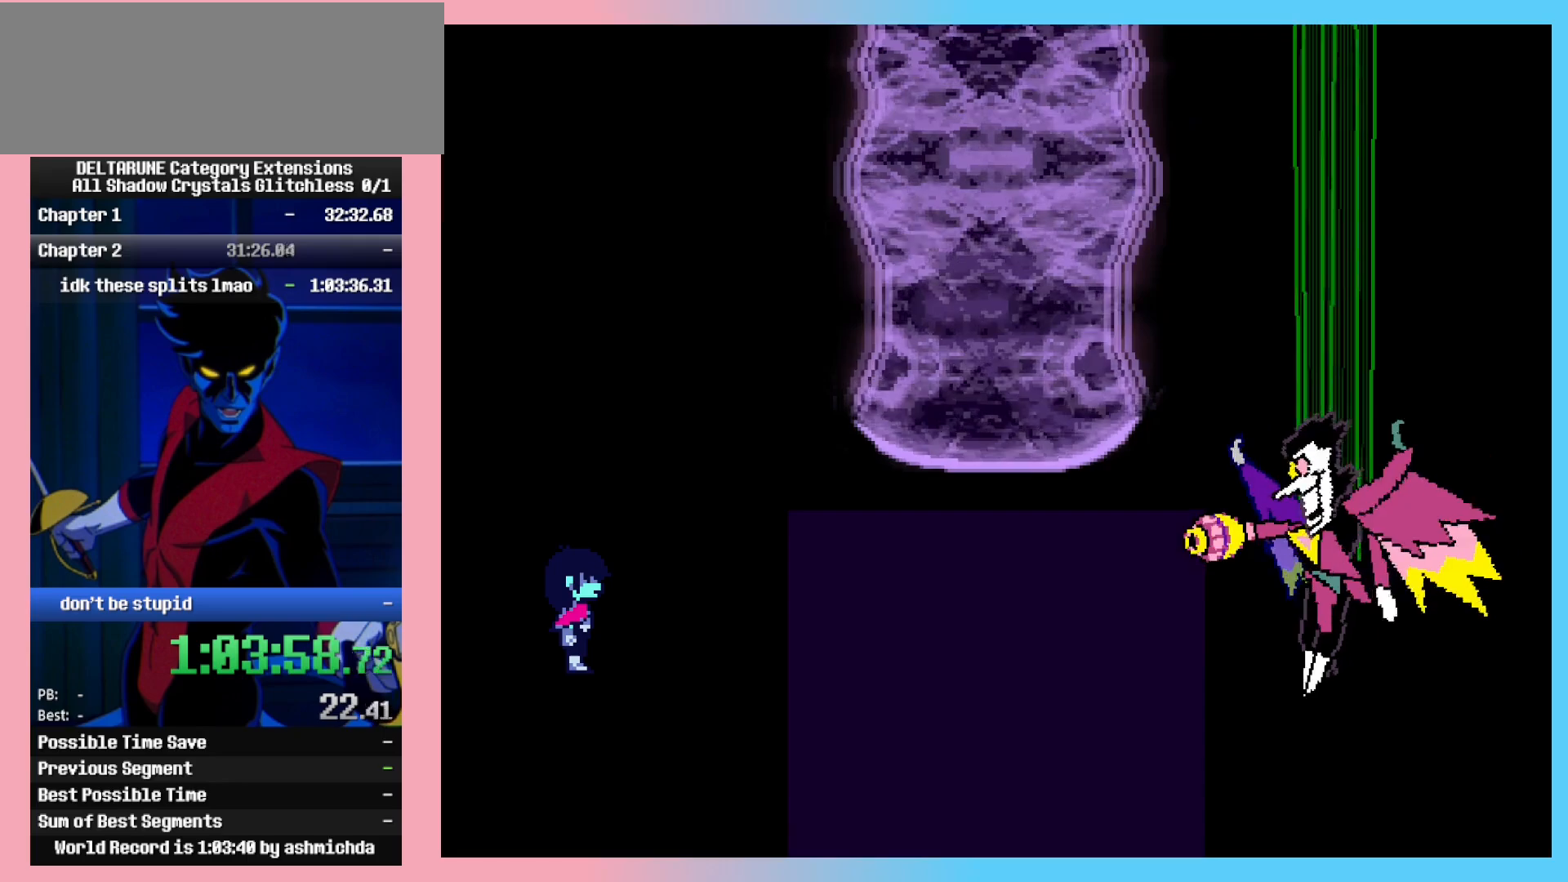
{"keys": ["ctrl_l", "ctrl_r", "return", "z"], "events": [[50, "z", "up"], [133, "return", "down"], [133, "z", "down"], [233, "return", "up"], [233, "z", "up"], [283, "return", "down"], [333, "z", "down"], [367, "return", "up"], [367, "z", "up"], [467, "return", "down"], [467, "z", "down"]]}
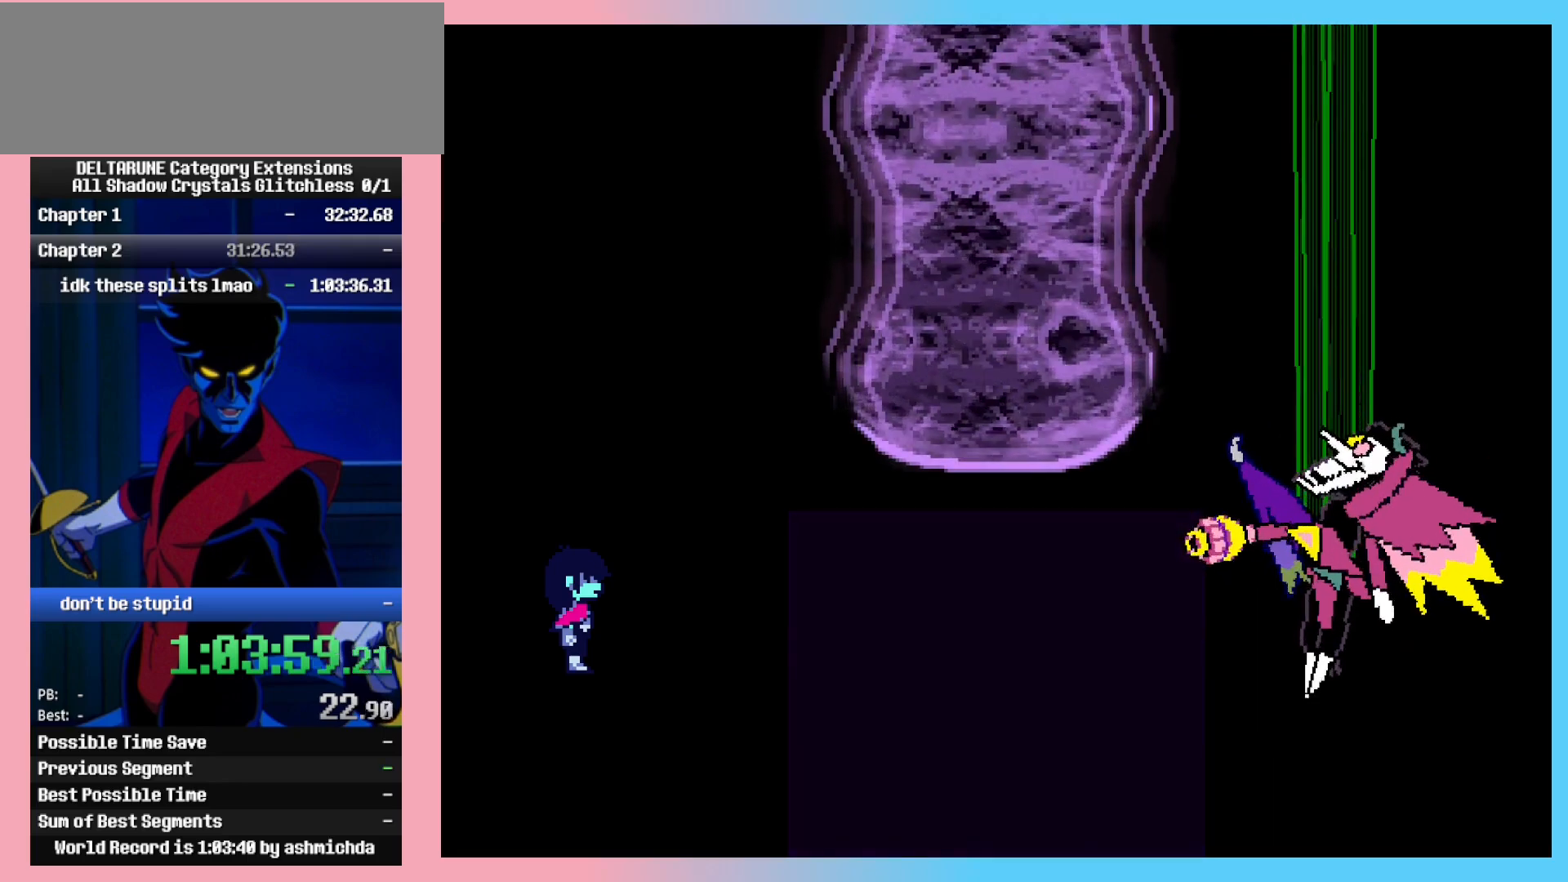
{"keys": ["ctrl_l", "ctrl_r", "z"], "events": [[67, "return", "up"], [67, "z", "up"], [117, "z", "down"], [150, "return", "down"], [200, "z", "up"], [250, "return", "up"], [300, "z", "down"], [383, "z", "up"], [483, "z", "down"]]}
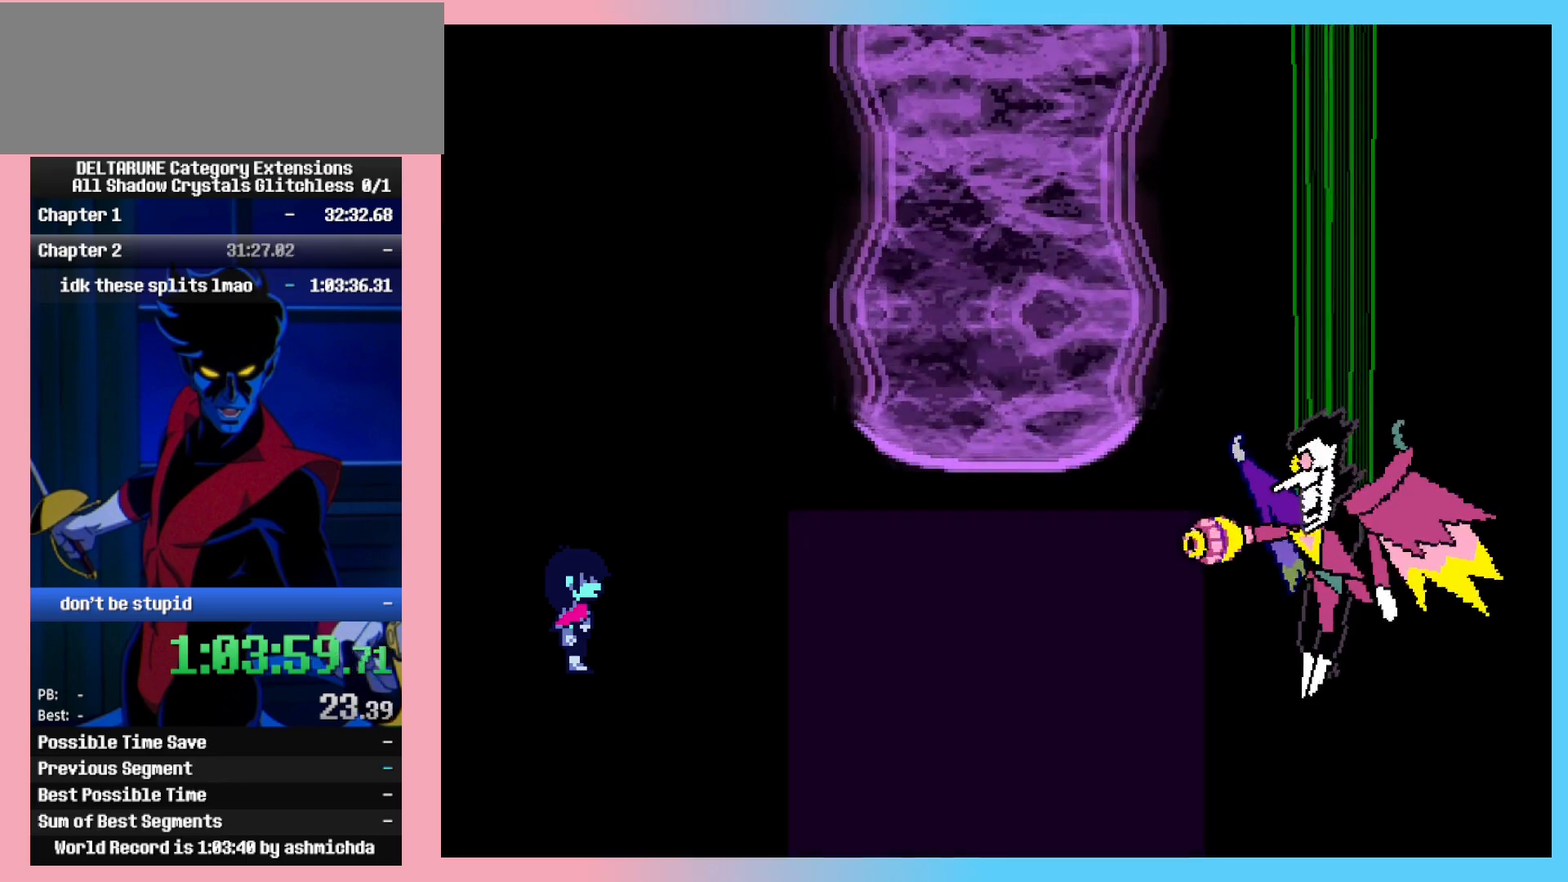
{"keys": ["ctrl_l", "ctrl_r", "z"], "events": [[83, "z", "up"], [117, "return", "down"], [167, "return", "up"], [167, "z", "down"], [267, "return", "down"], [267, "z", "up"], [350, "return", "up"], [350, "z", "down"], [400, "z", "up"], [450, "return", "down"], [500, "return", "up"], [500, "z", "down"]]}
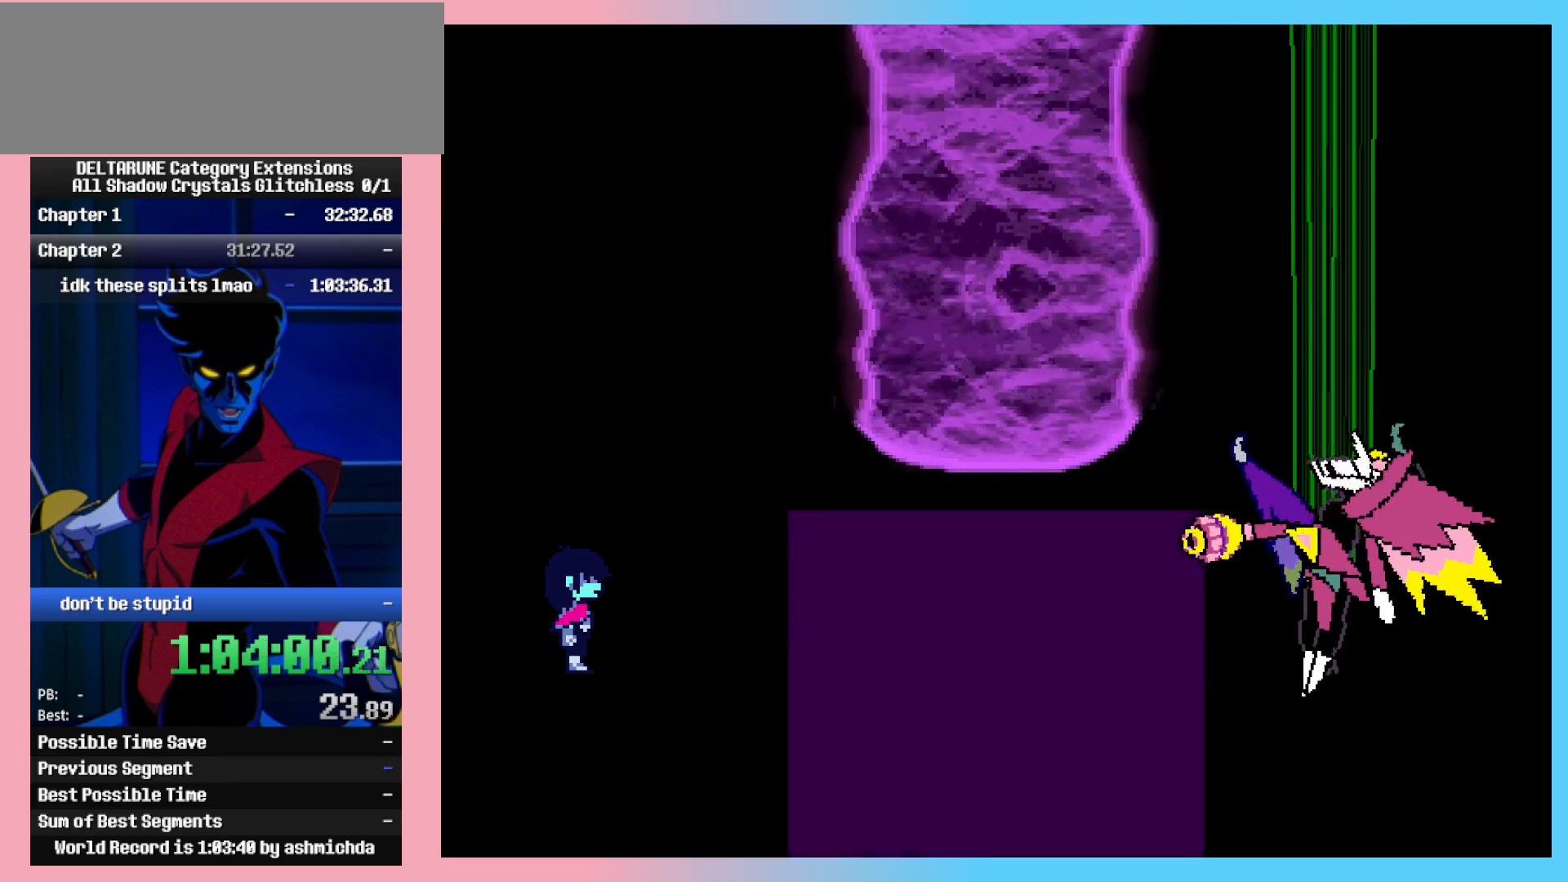
{"keys": ["ctrl_l", "ctrl_r"], "events": [[100, "return", "down"], [100, "z", "up"], [133, "z", "down"], [183, "return", "up"], [233, "z", "up"], [283, "return", "down"], [333, "return", "up"], [367, "z", "down"], [417, "z", "up"]]}
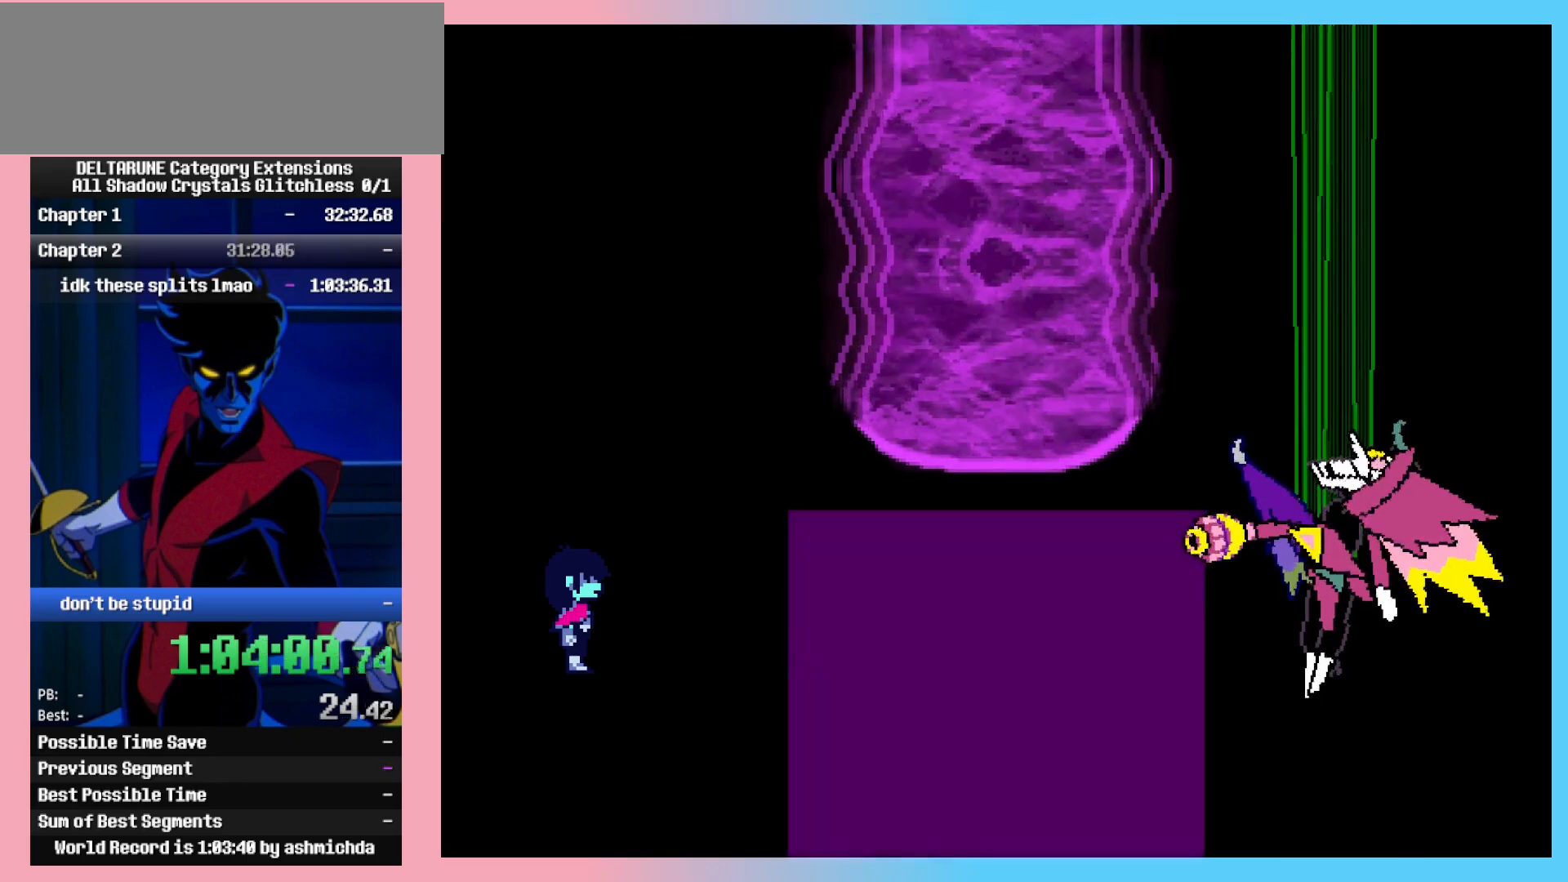
{"keys": ["ctrl_l", "ctrl_r", "return", "z"], "events": [[17, "return", "down"], [100, "return", "up"], [100, "z", "down"], [150, "z", "up"], [200, "return", "down"], [250, "return", "up"], [250, "z", "down"], [350, "return", "down"], [350, "z", "up"], [433, "return", "up"], [433, "z", "down"], [483, "return", "down"]]}
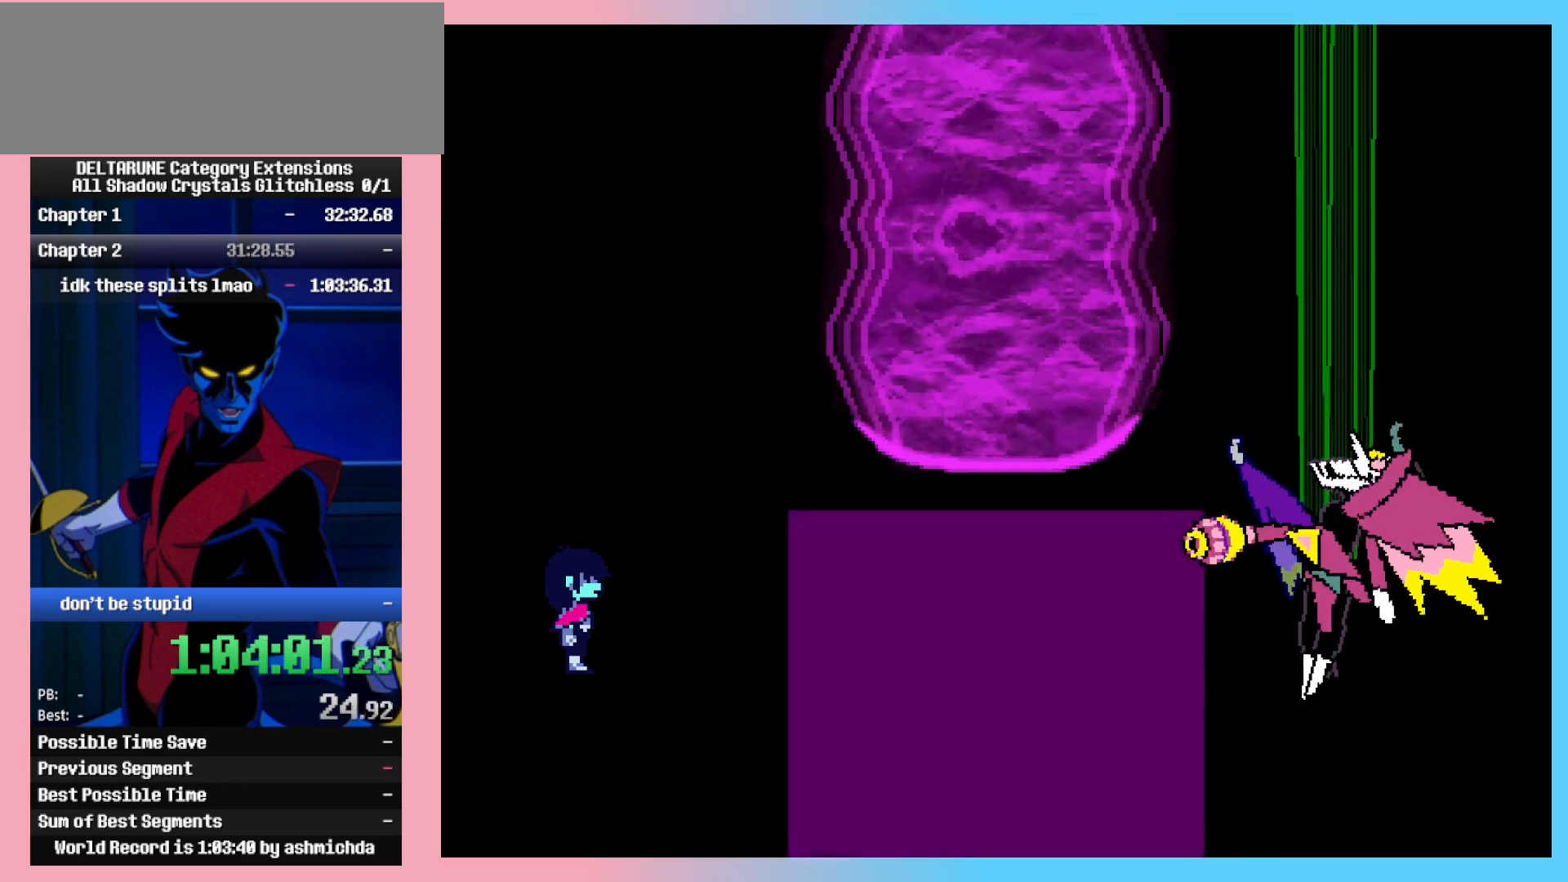
{"keys": ["ctrl_l", "ctrl_r", "z"], "events": [[33, "return", "up"], [33, "z", "up"], [83, "z", "down"], [117, "return", "down"], [167, "return", "up"], [167, "z", "up"], [267, "return", "down"], [267, "z", "down"], [350, "return", "up"], [350, "z", "up"], [400, "return", "down"], [400, "z", "down"], [500, "return", "up"]]}
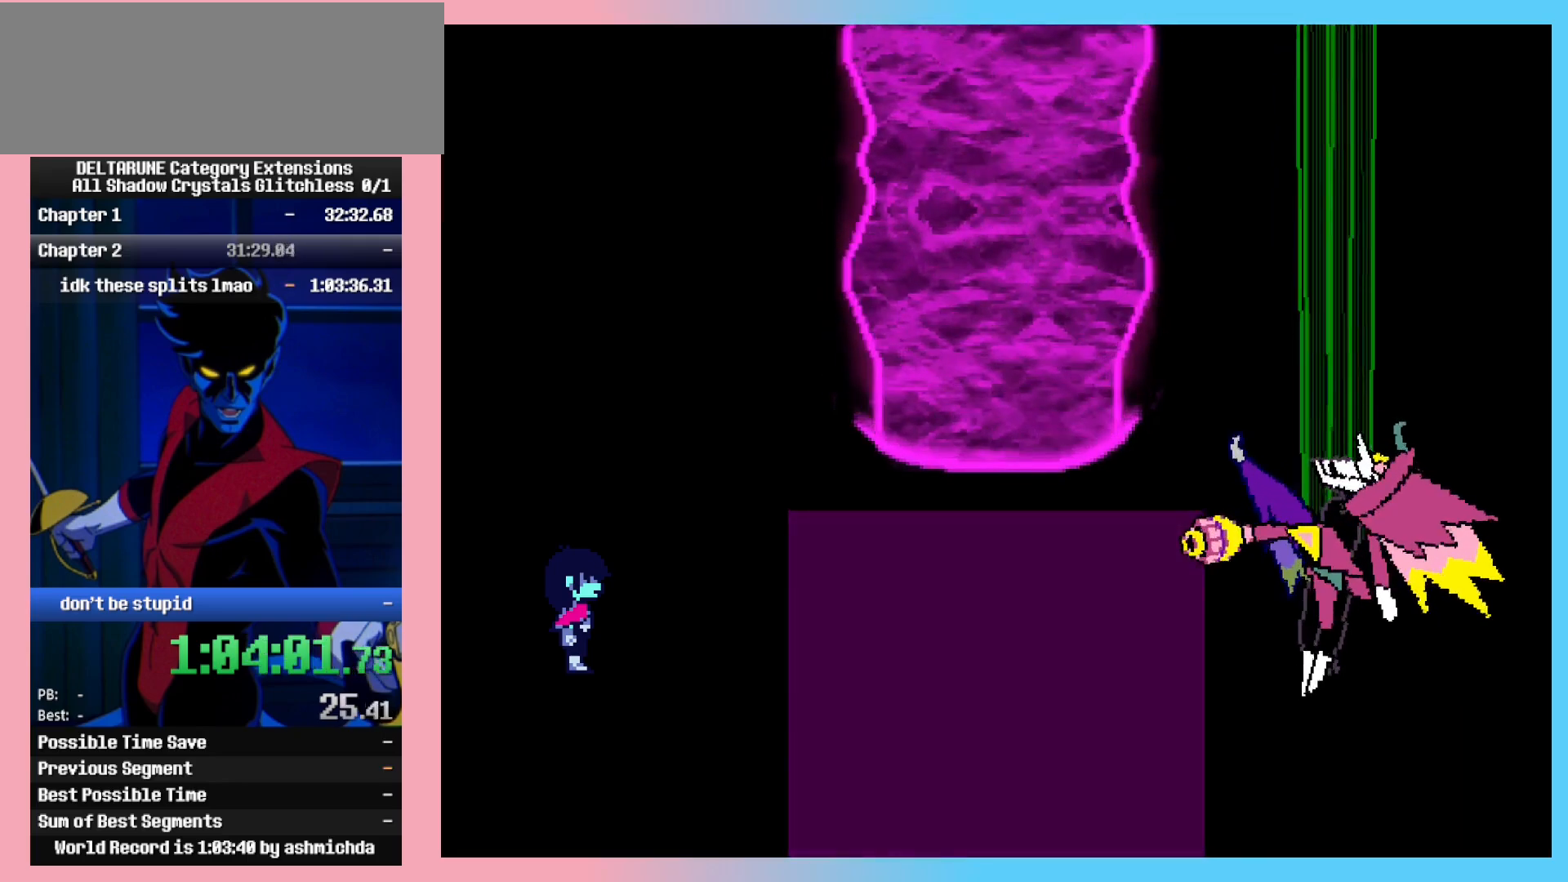
{"keys": ["ctrl_l", "ctrl_r", "z"], "events": [[50, "z", "up"], [83, "return", "down"], [83, "z", "down"], [133, "return", "up"], [183, "z", "up"], [233, "return", "down"], [283, "z", "down"], [333, "return", "up"], [333, "z", "up"], [367, "return", "down"], [417, "z", "down"], [467, "return", "up"]]}
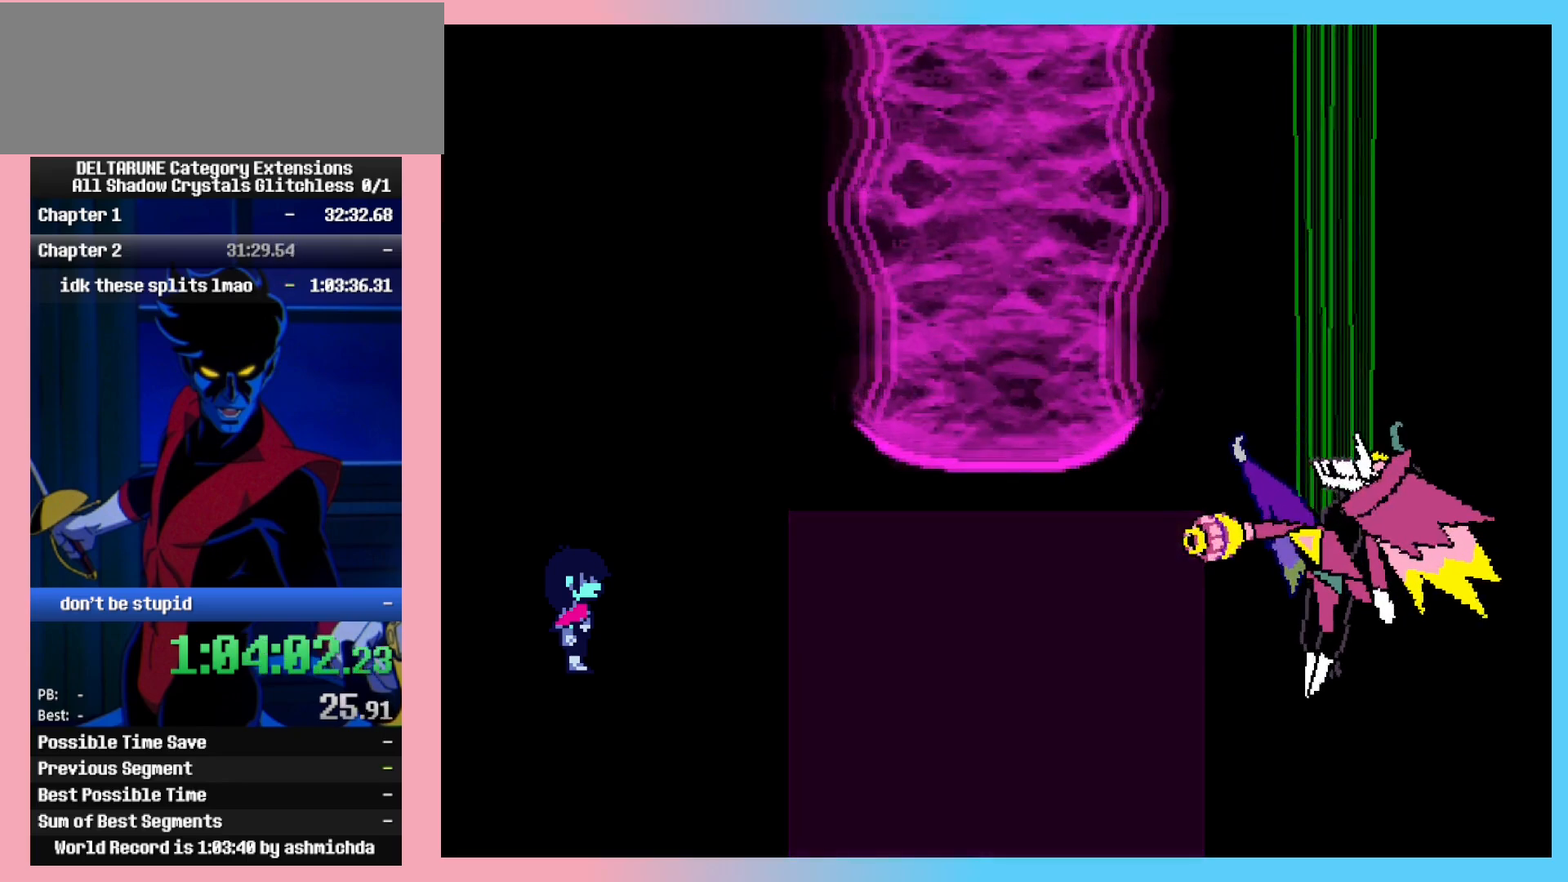
{"keys": ["ctrl_l", "ctrl_r"], "events": [[17, "z", "up"], [67, "return", "down"], [117, "return", "up"], [117, "z", "down"], [150, "z", "up"], [200, "return", "down"], [250, "z", "down"], [300, "return", "up"], [333, "z", "up"]]}
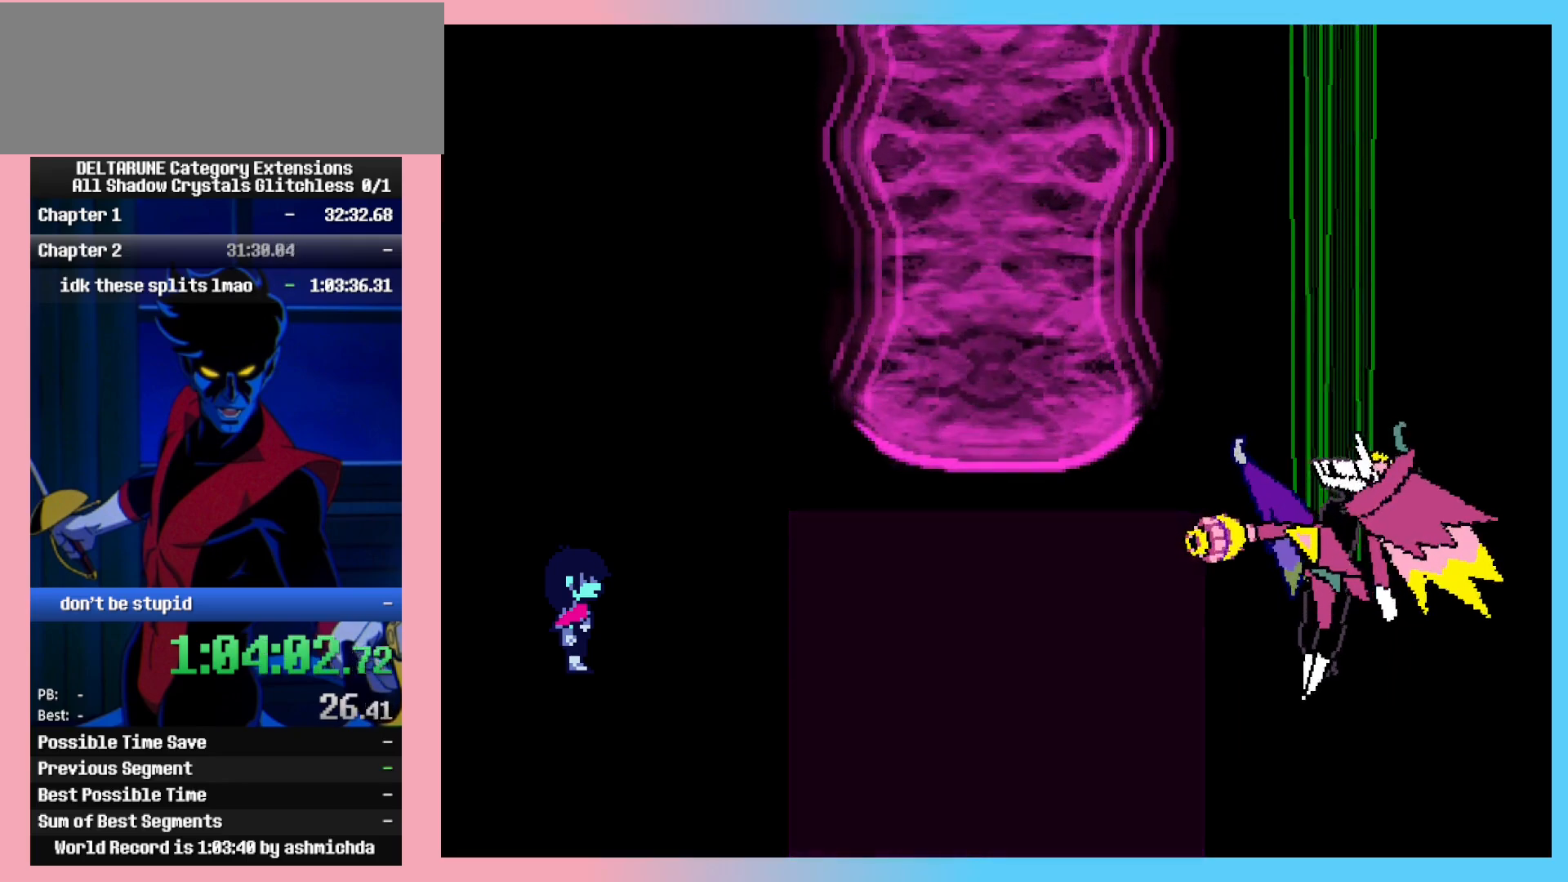
{"keys": ["ctrl_l", "ctrl_r"], "events": []}
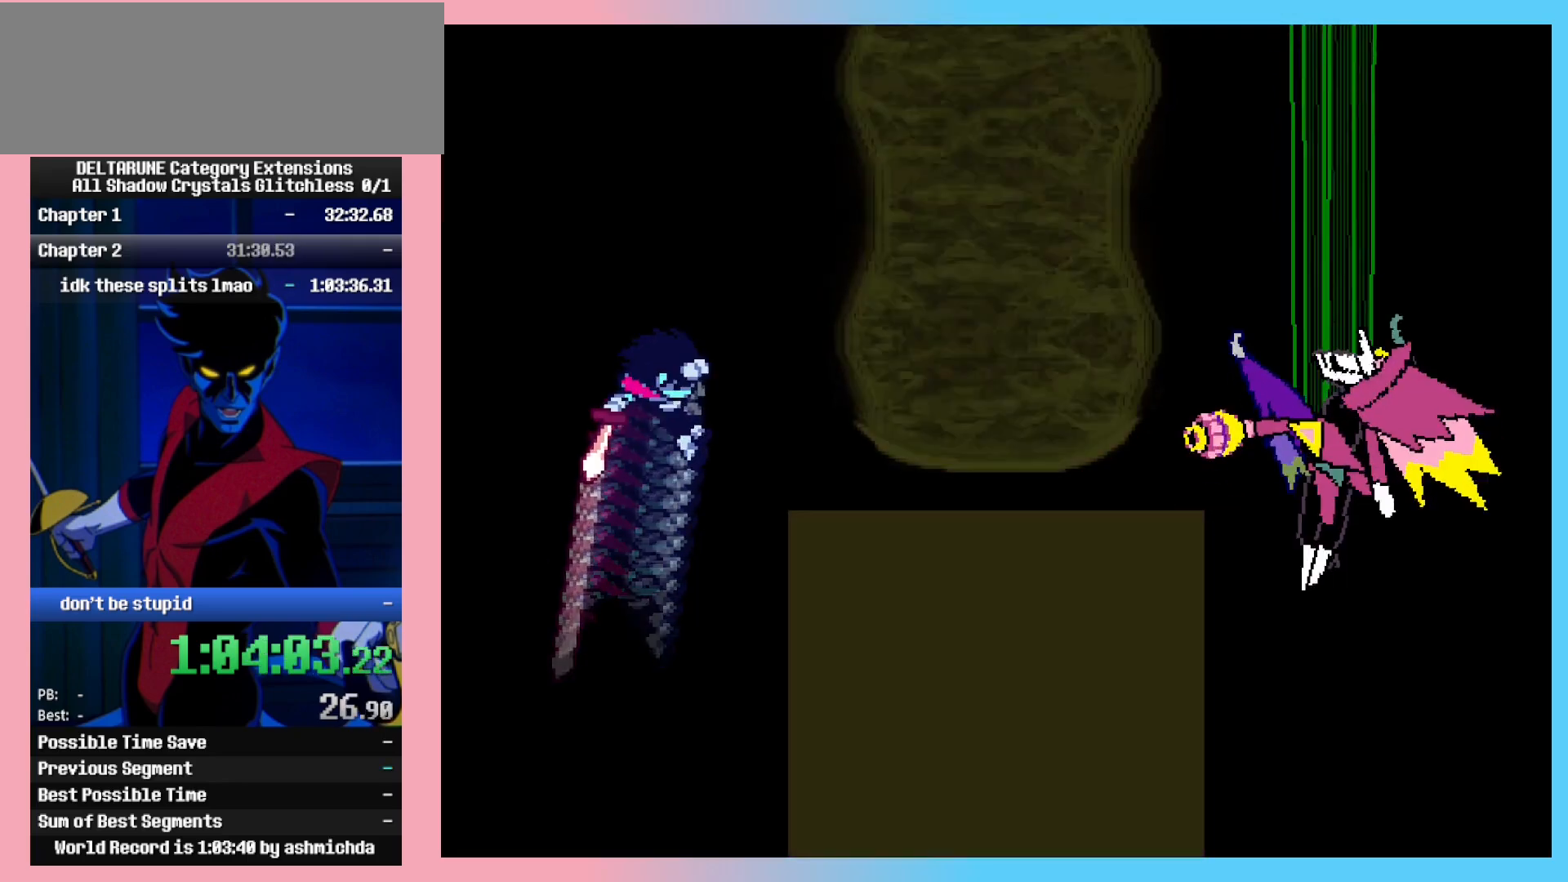
{"keys": ["ctrl_l", "ctrl_r"], "events": []}
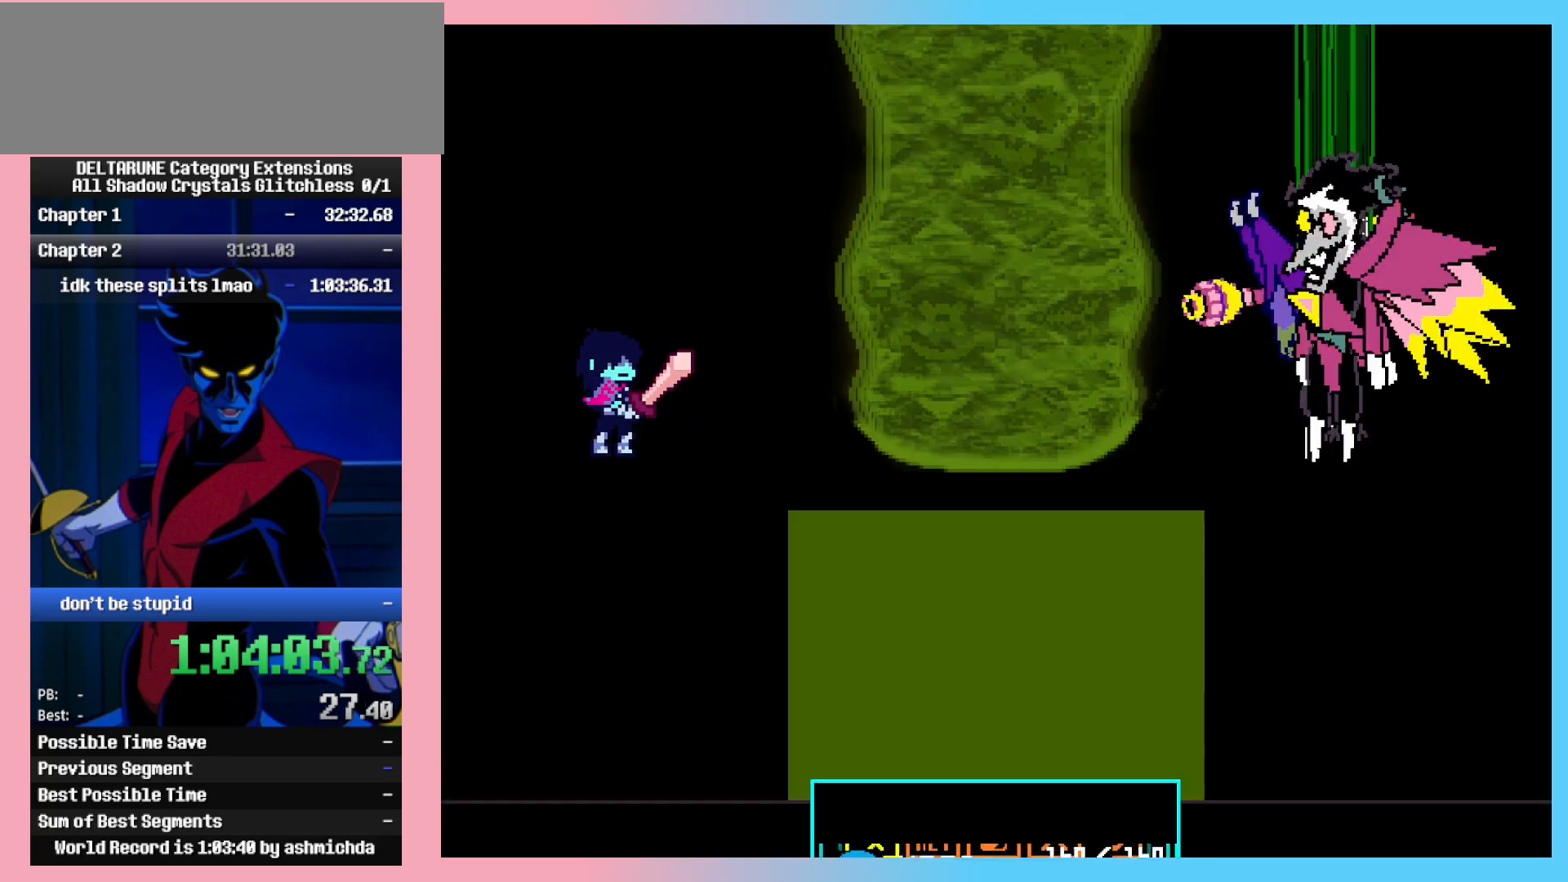
{"keys": ["ctrl_l", "ctrl_r"], "events": [[67, "return", "down"], [117, "return", "up"], [117, "z", "down"], [150, "return", "down"], [150, "z", "up"], [200, "z", "down"], [250, "return", "up"], [300, "z", "up"]]}
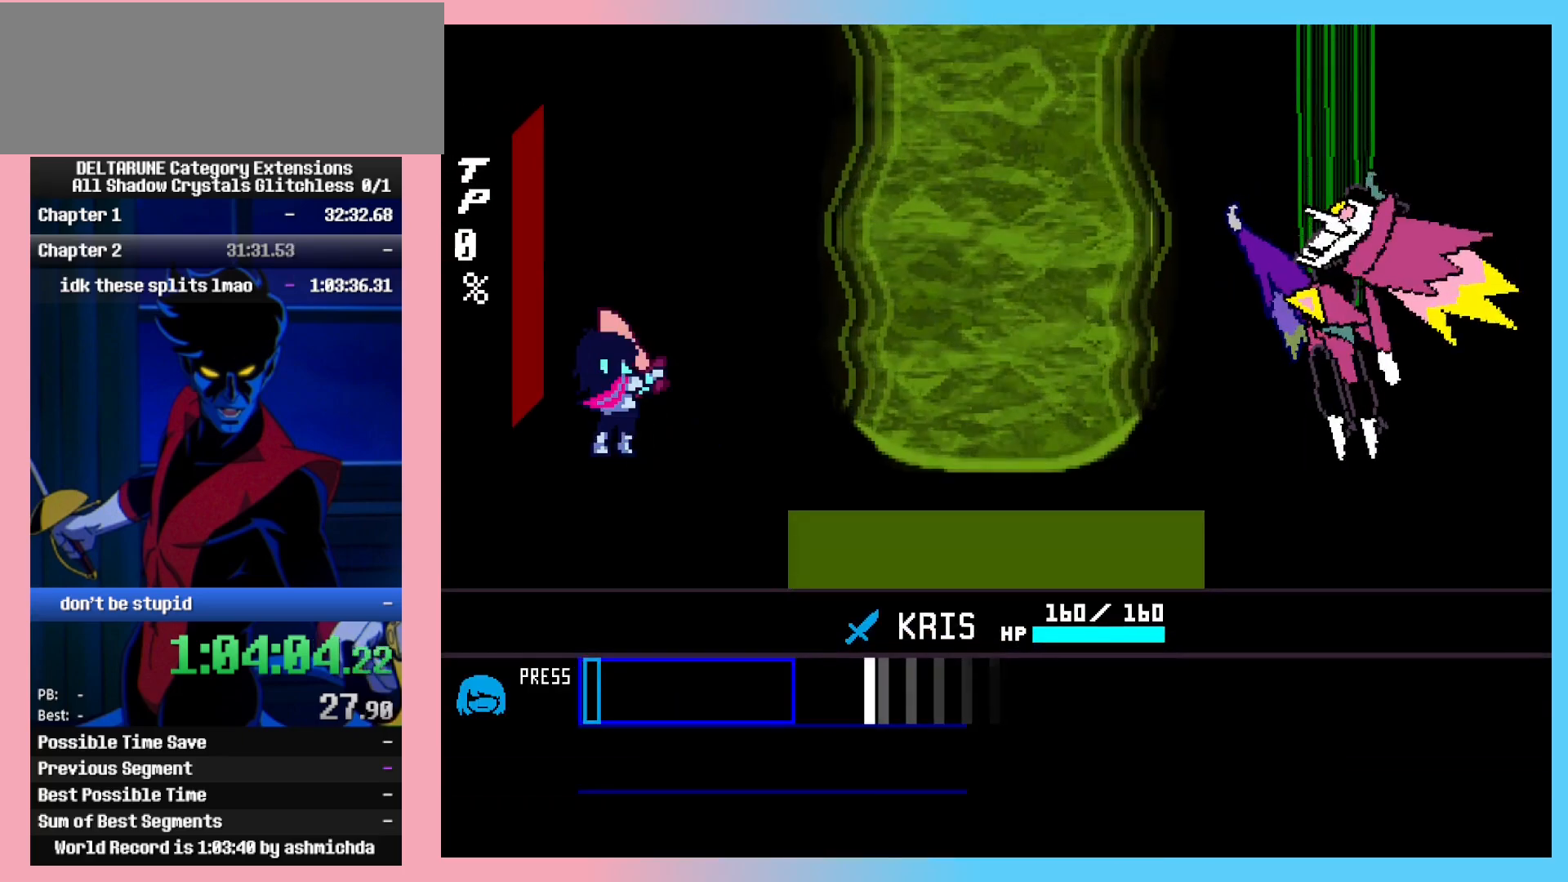
{"keys": ["ctrl_l", "ctrl_r"], "events": []}
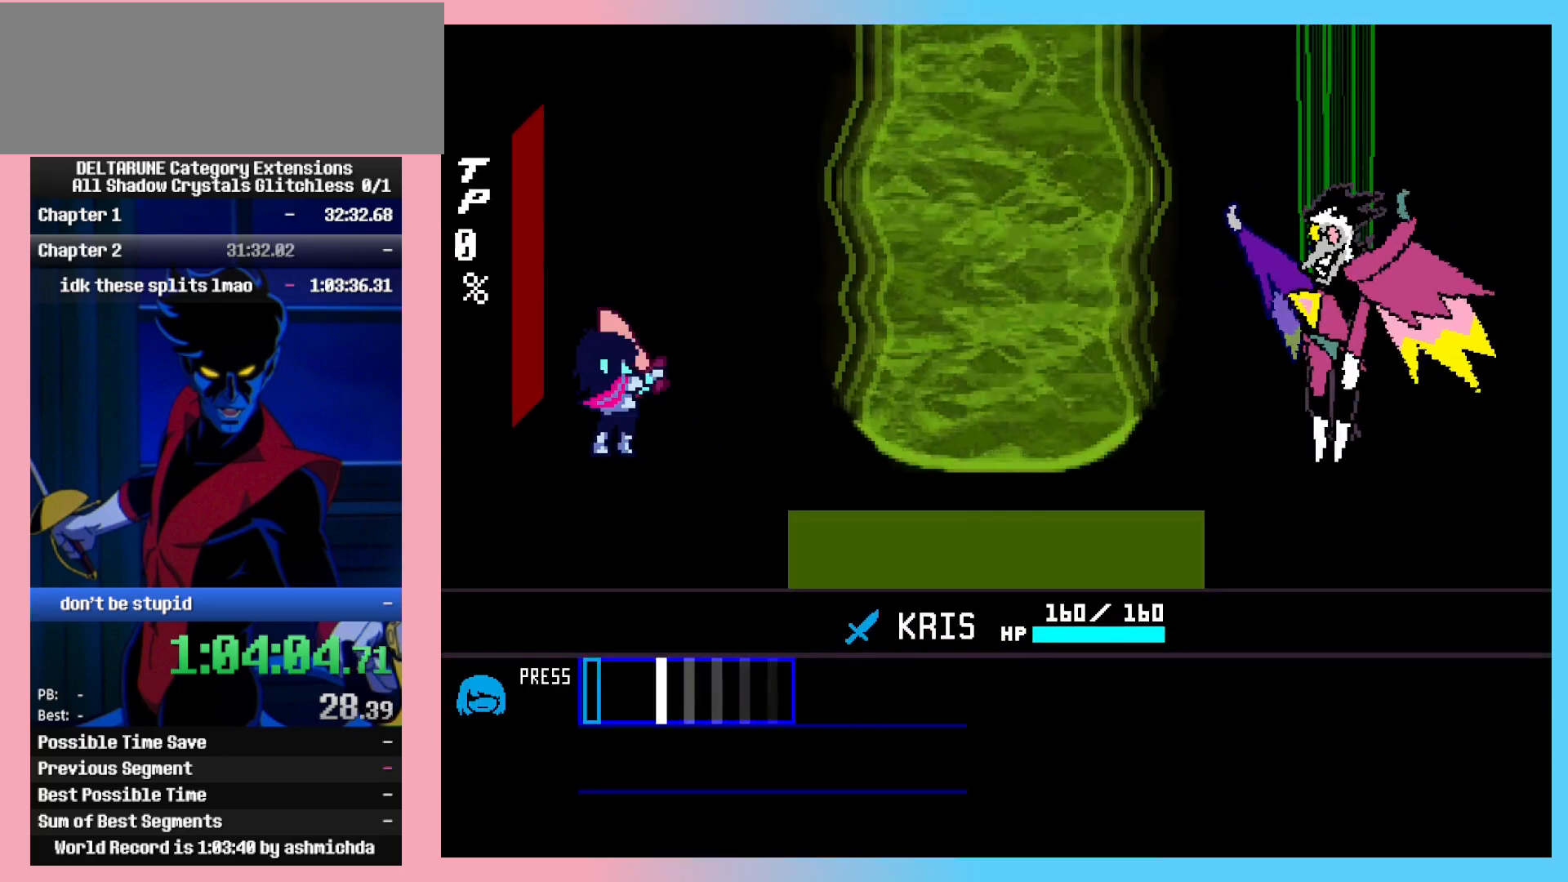
{"keys": ["ctrl_l", "ctrl_r", "z"], "events": [[133, "z", "down"], [233, "z", "up"], [417, "return", "down"], [467, "return", "up"], [467, "z", "down"]]}
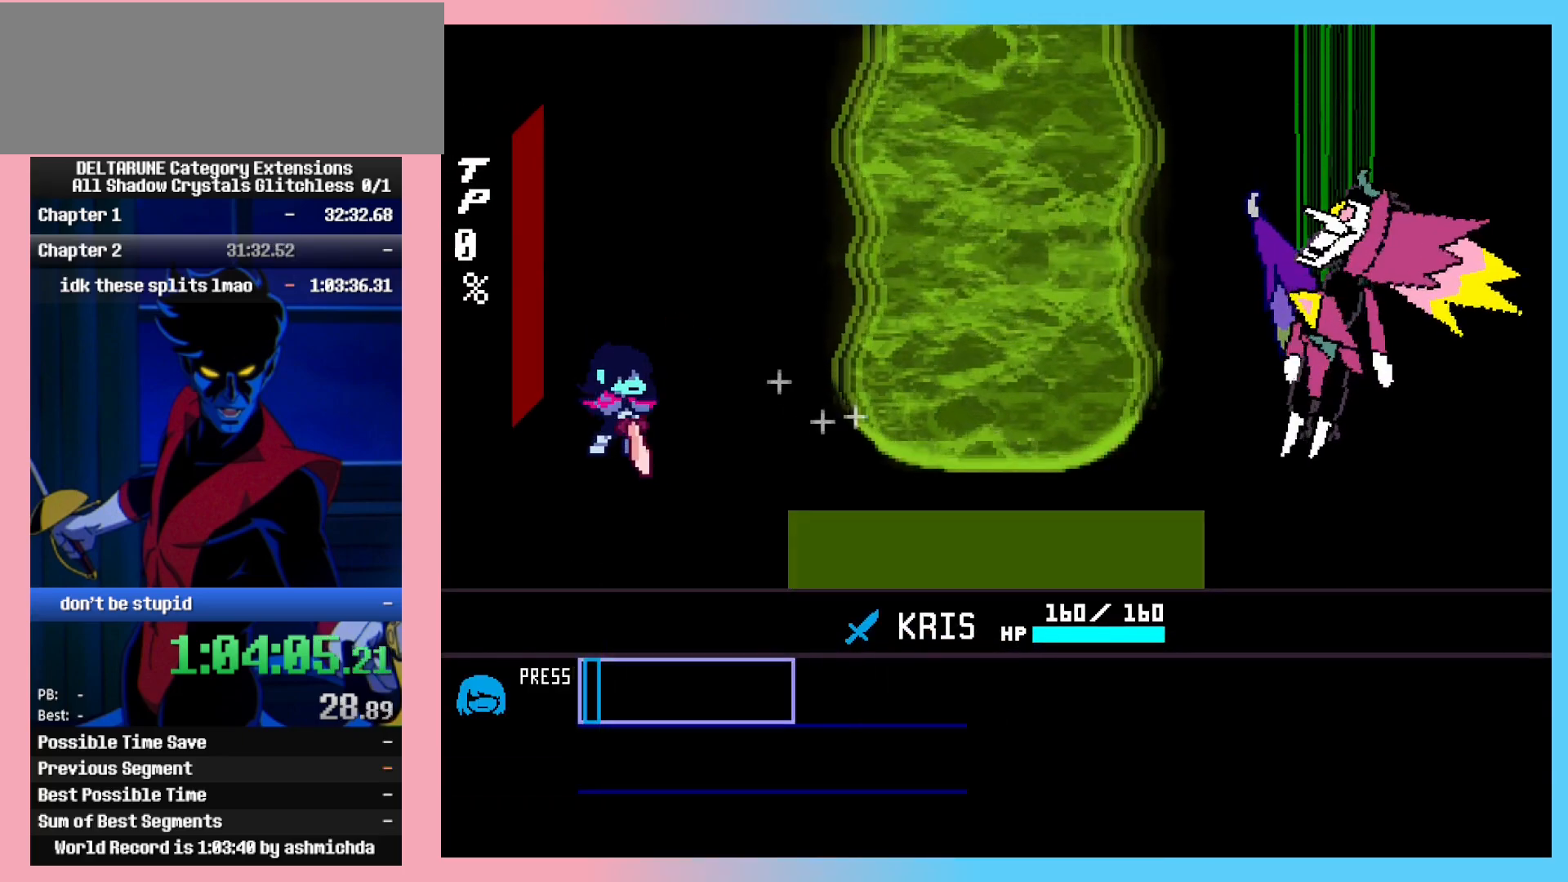
{"keys": ["ctrl_l", "ctrl_r"], "events": [[17, "return", "down"], [17, "z", "up"], [67, "return", "up"], [67, "z", "down"], [150, "return", "down"], [150, "z", "up"], [200, "return", "up"], [200, "z", "down"], [250, "return", "down"], [250, "z", "up"], [300, "return", "up"], [333, "z", "down"], [433, "z", "up"]]}